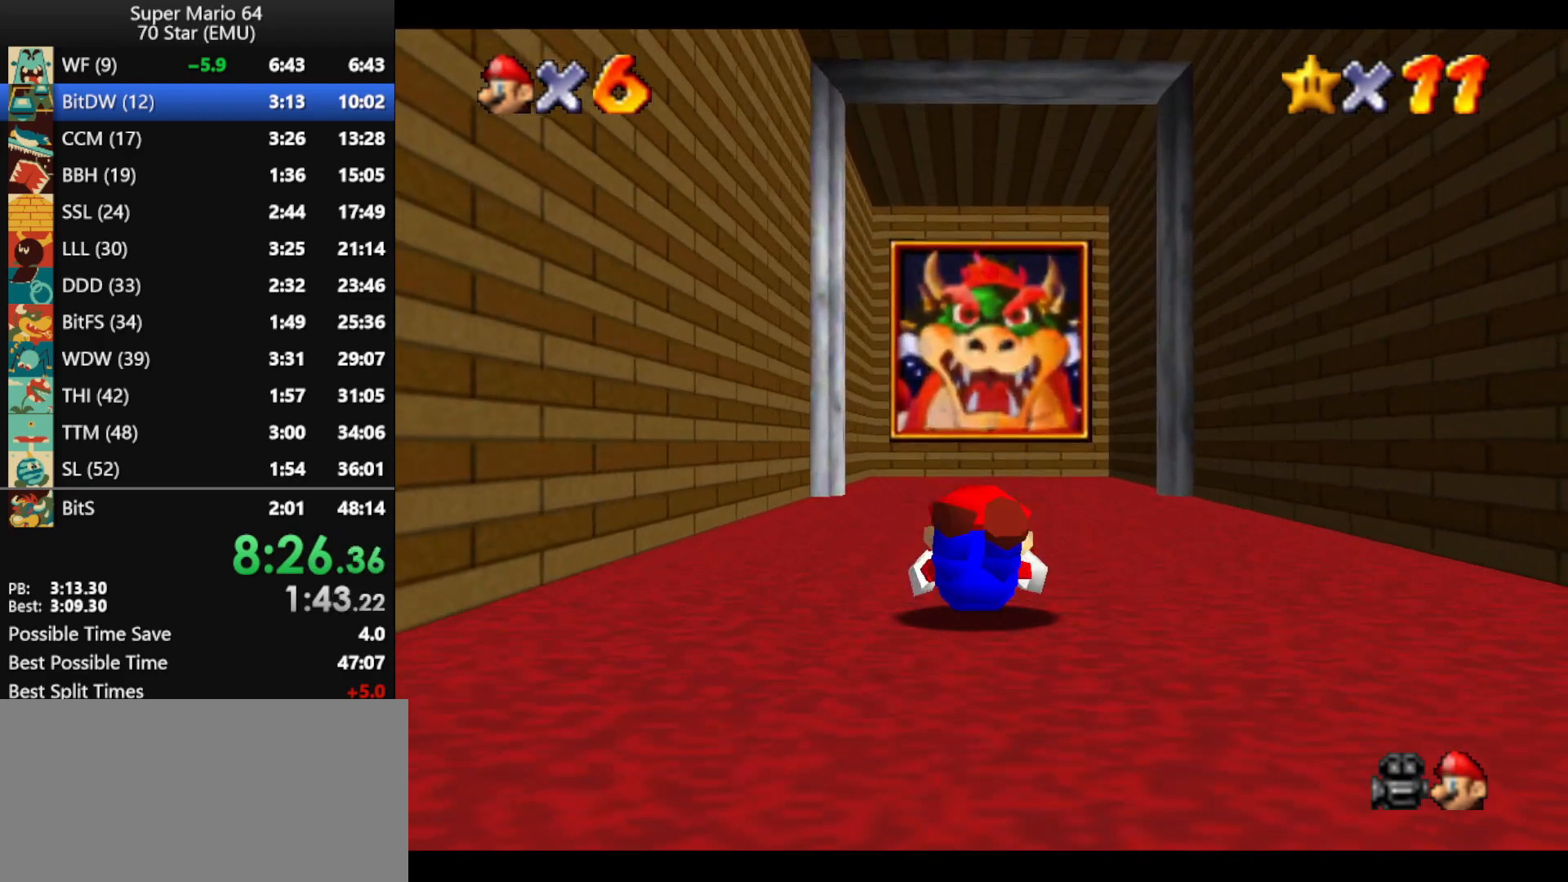
Gameplay with a controller (Nintendo layout); each line is a JSON object with the inputs held at the frame after it. "events" lists button and stick changes between this image and that frame as [ms after this image, input, new state], when the widget could be followed in between. Not read: L1 L3 R3.
{"buttons": [], "left_stick": "up", "events": []}
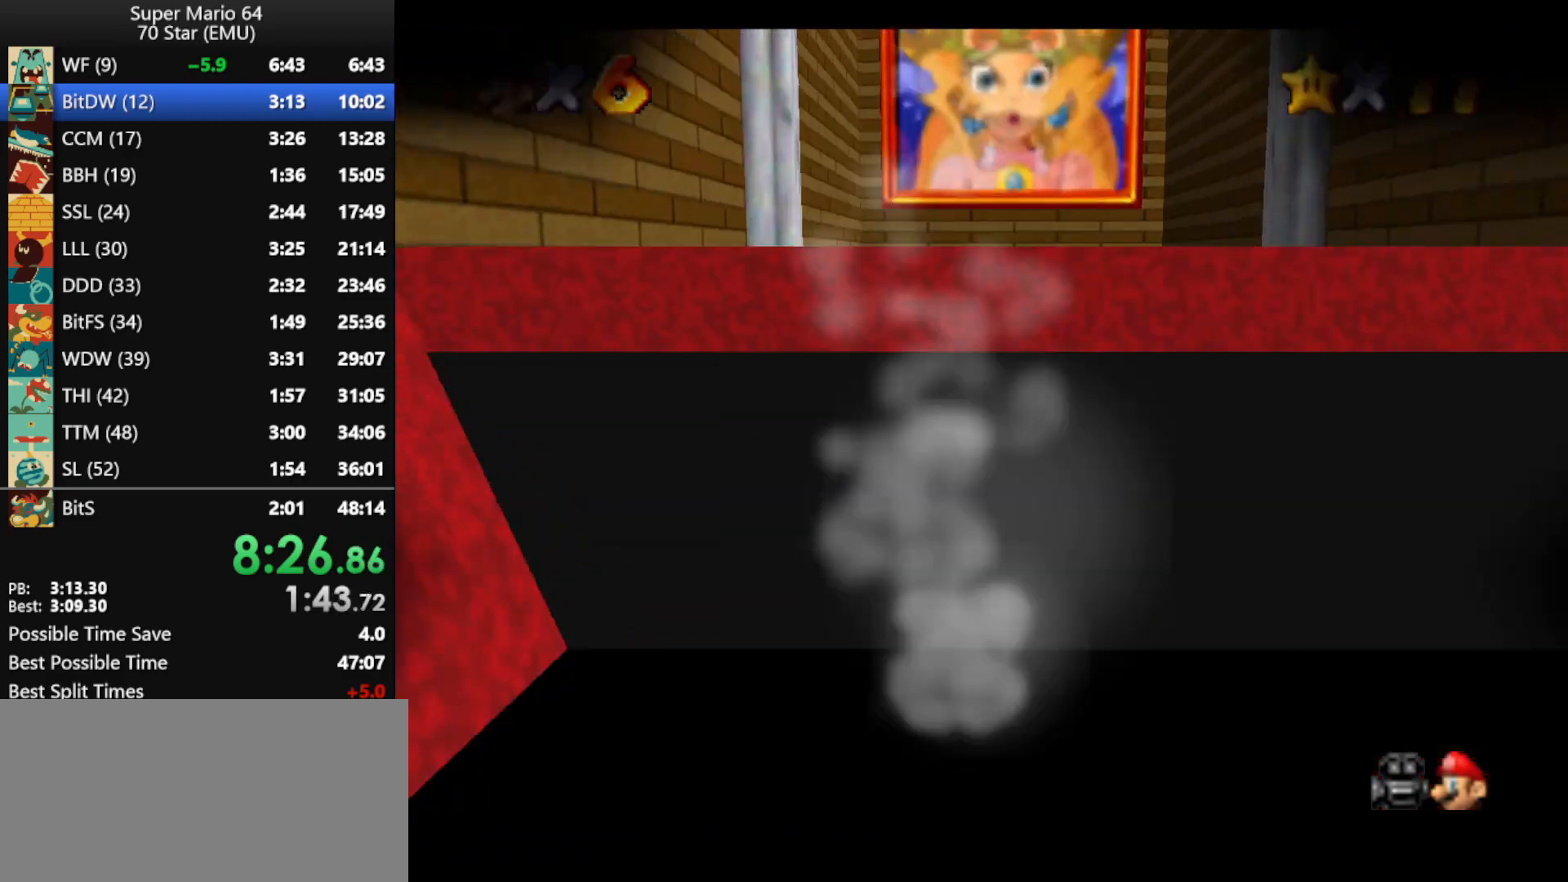
{"buttons": [], "left_stick": "up", "events": []}
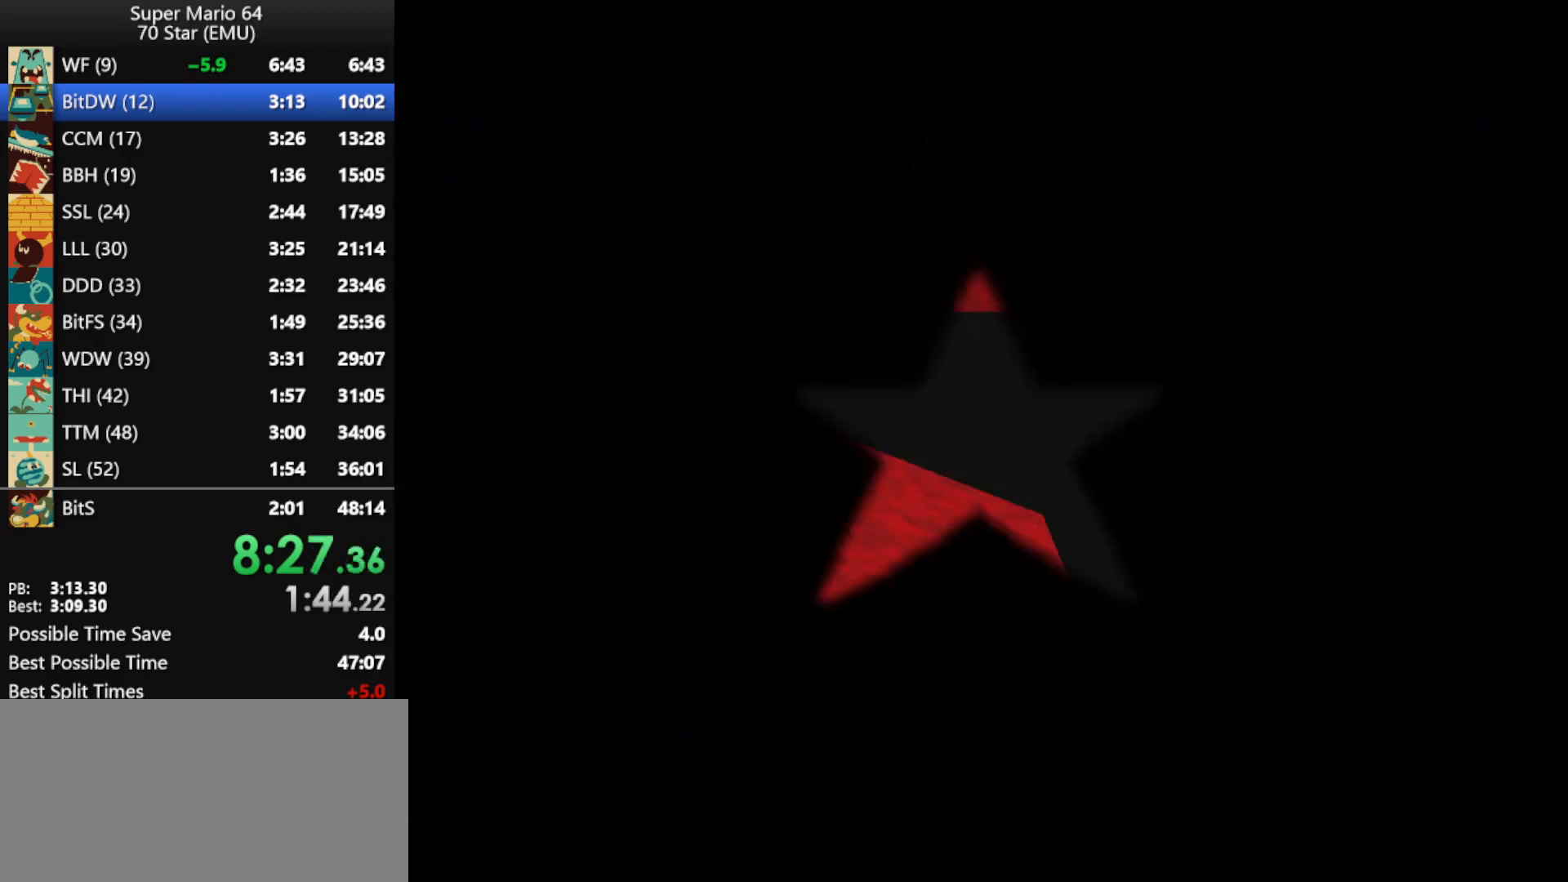
{"buttons": [], "left_stick": "up", "events": []}
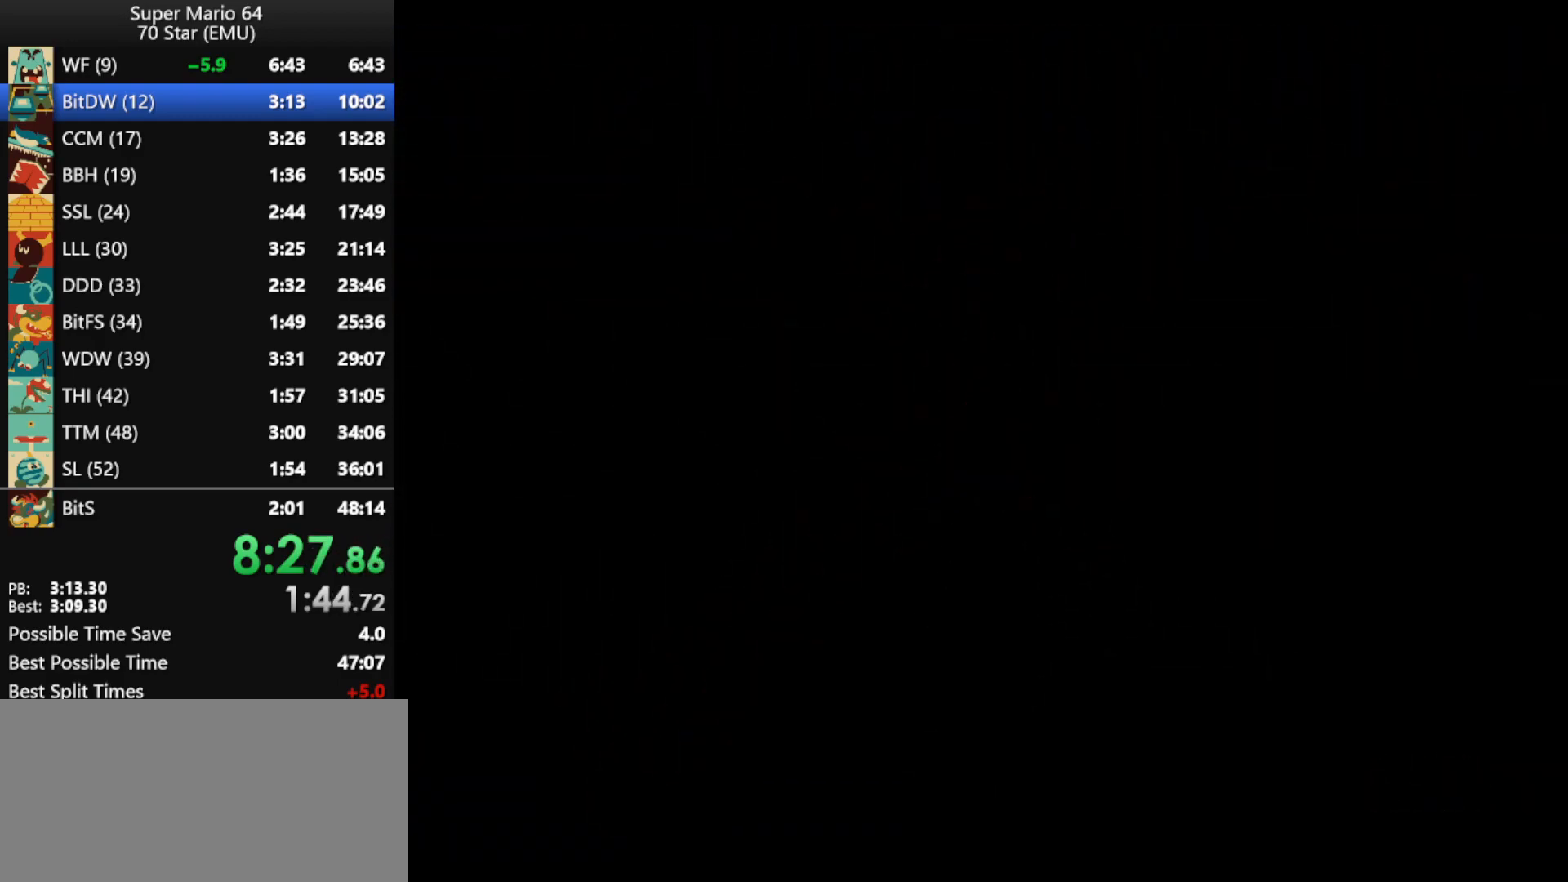
{"buttons": [], "left_stick": "up", "events": [[167, "C_LEFT", "down"], [233, "C_LEFT", "up"], [267, "C_LEFT", "down"], [367, "C_LEFT", "up"]]}
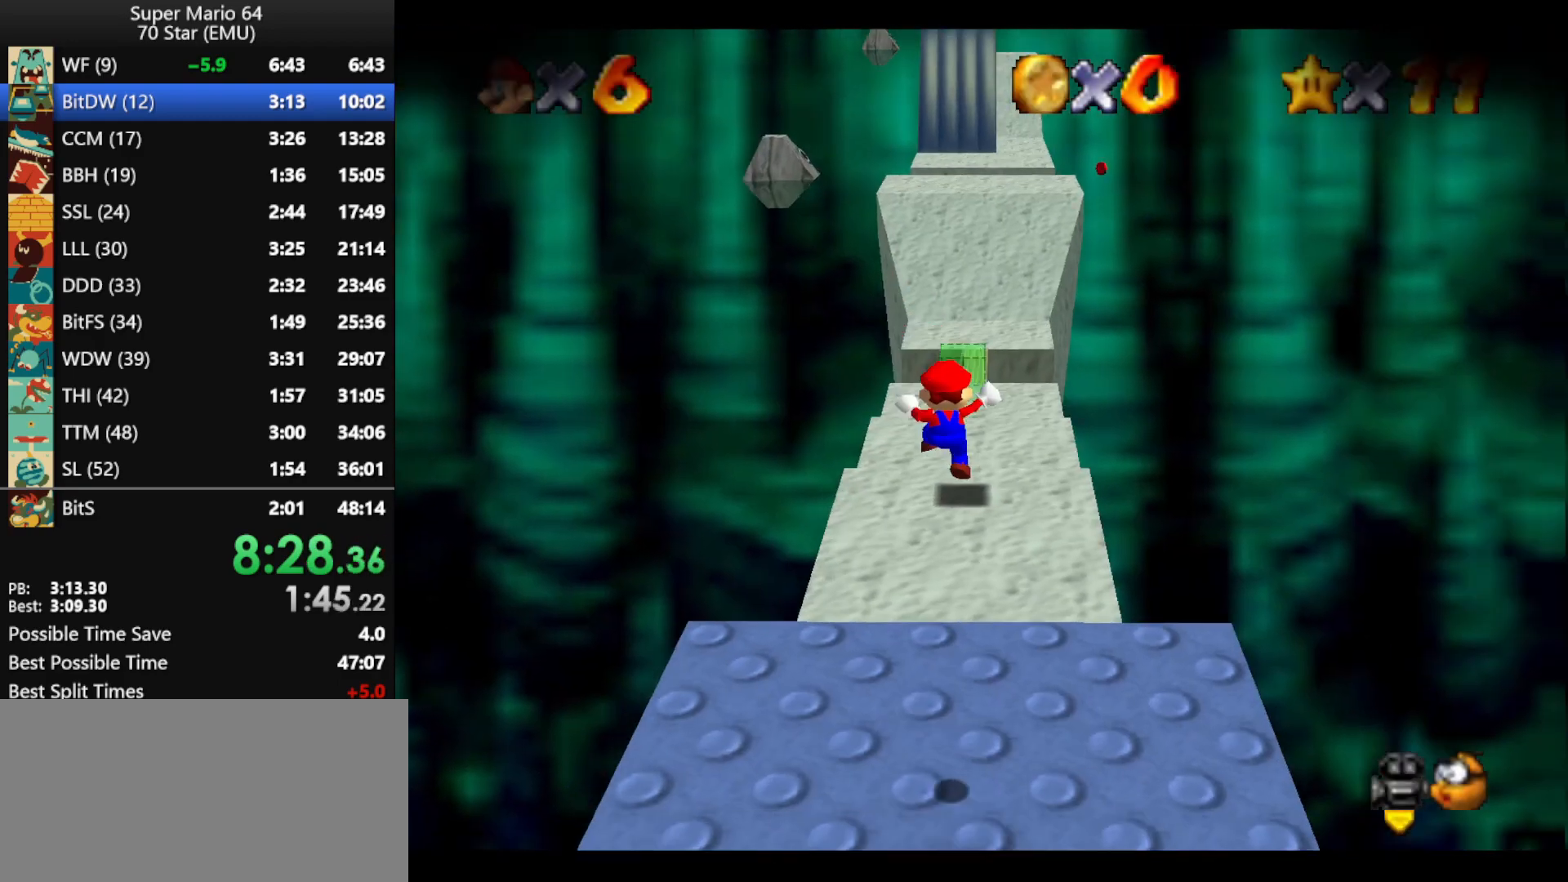
{"buttons": [], "left_stick": "up", "events": []}
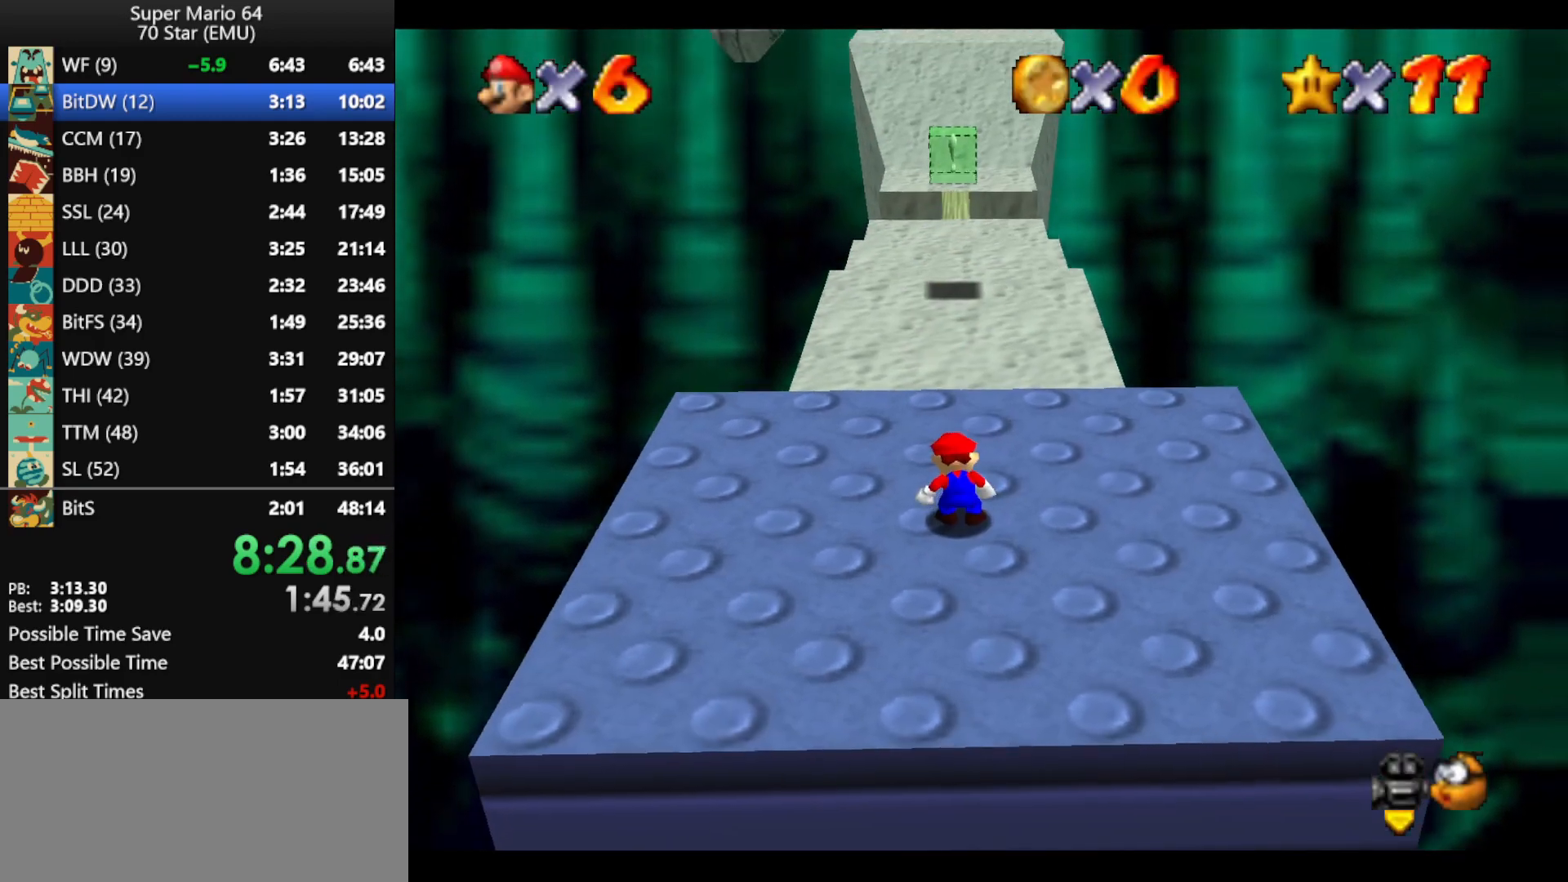
{"buttons": [], "left_stick": "up", "events": []}
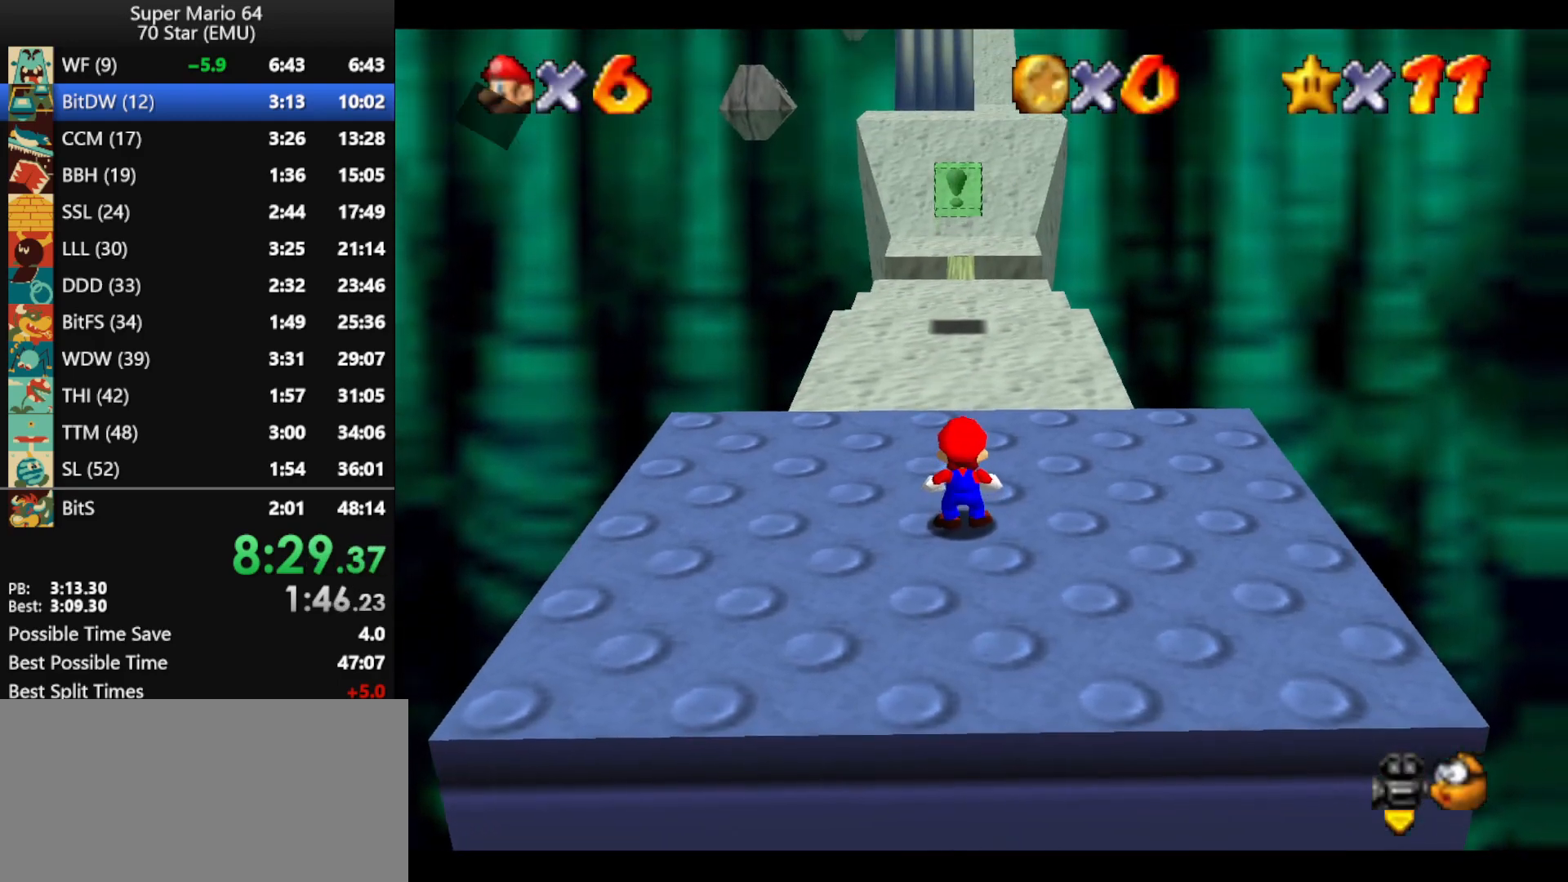
{"buttons": [], "left_stick": "up", "events": [[233, "A", "down"], [233, "B", "down"], [333, "A", "up"], [333, "B", "up"]]}
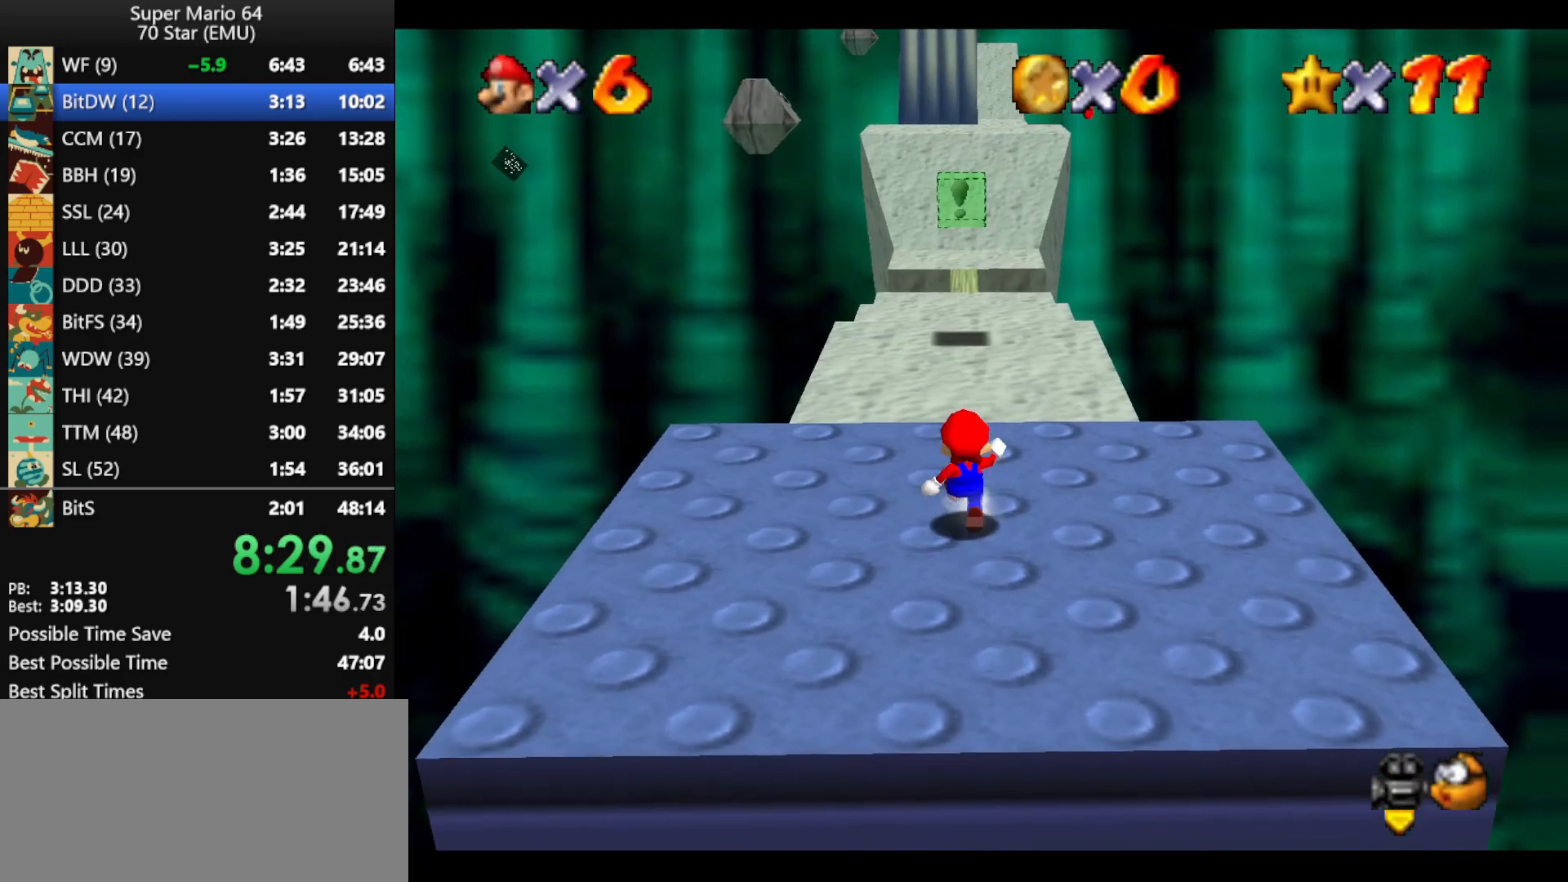
{"buttons": ["Z"], "left_stick": "up", "events": [[133, "Z", "down"], [167, "A", "down"], [333, "A", "up"]]}
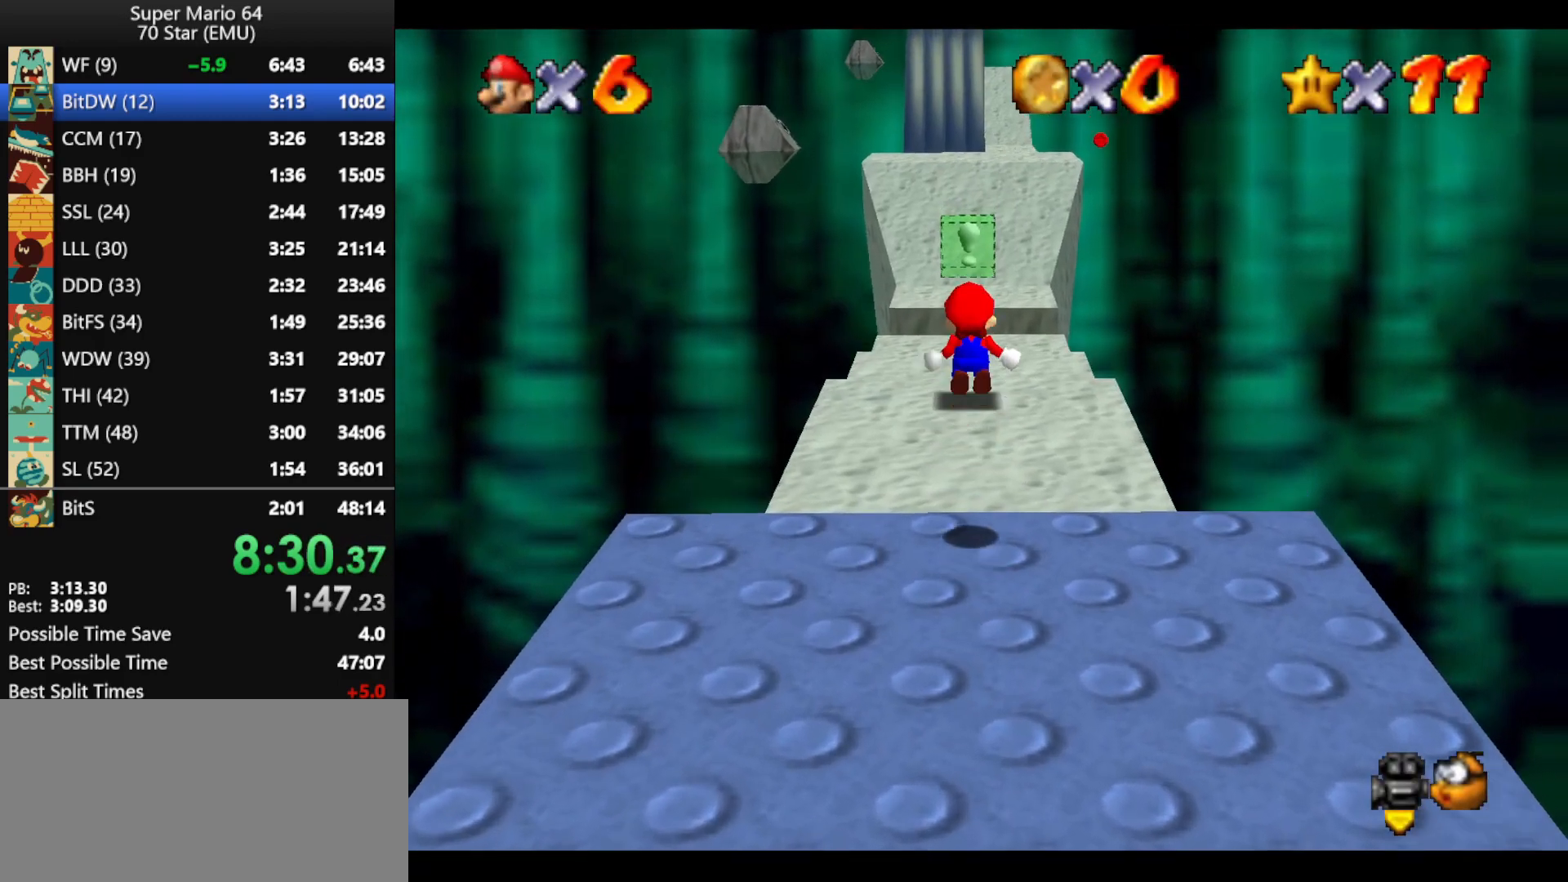
{"buttons": ["Z"], "left_stick": "up", "events": []}
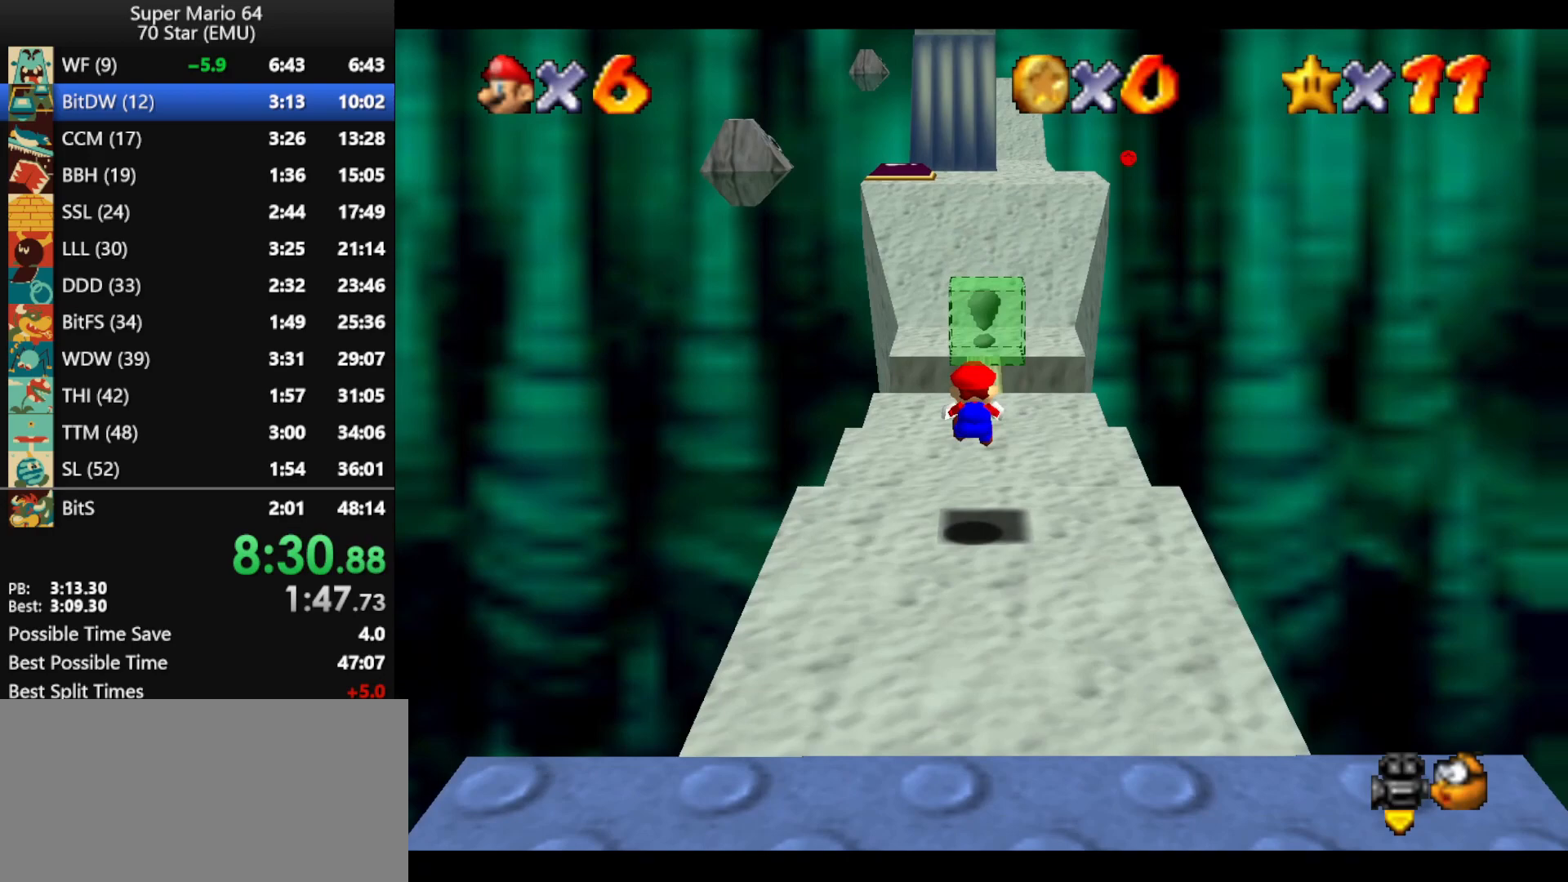
{"buttons": ["A", "Z"], "left_stick": "up-left", "events": [[100, "left_stick", "up-left"], [300, "A", "down"], [400, "A", "up"], [467, "A", "down"]]}
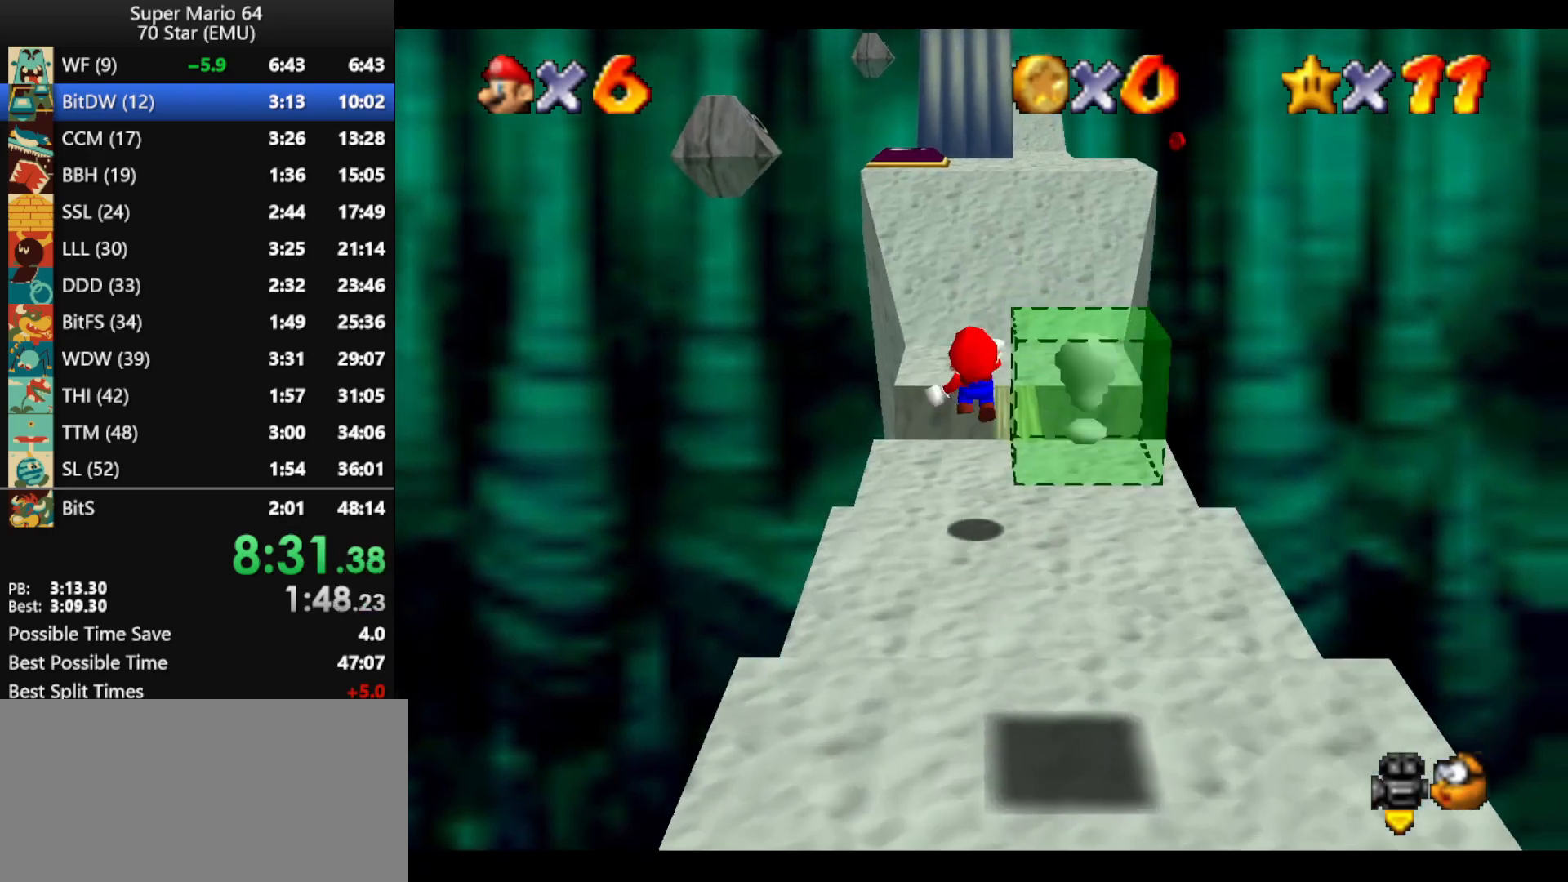
{"buttons": ["Z"], "left_stick": "up-left", "events": [[100, "A", "up"]]}
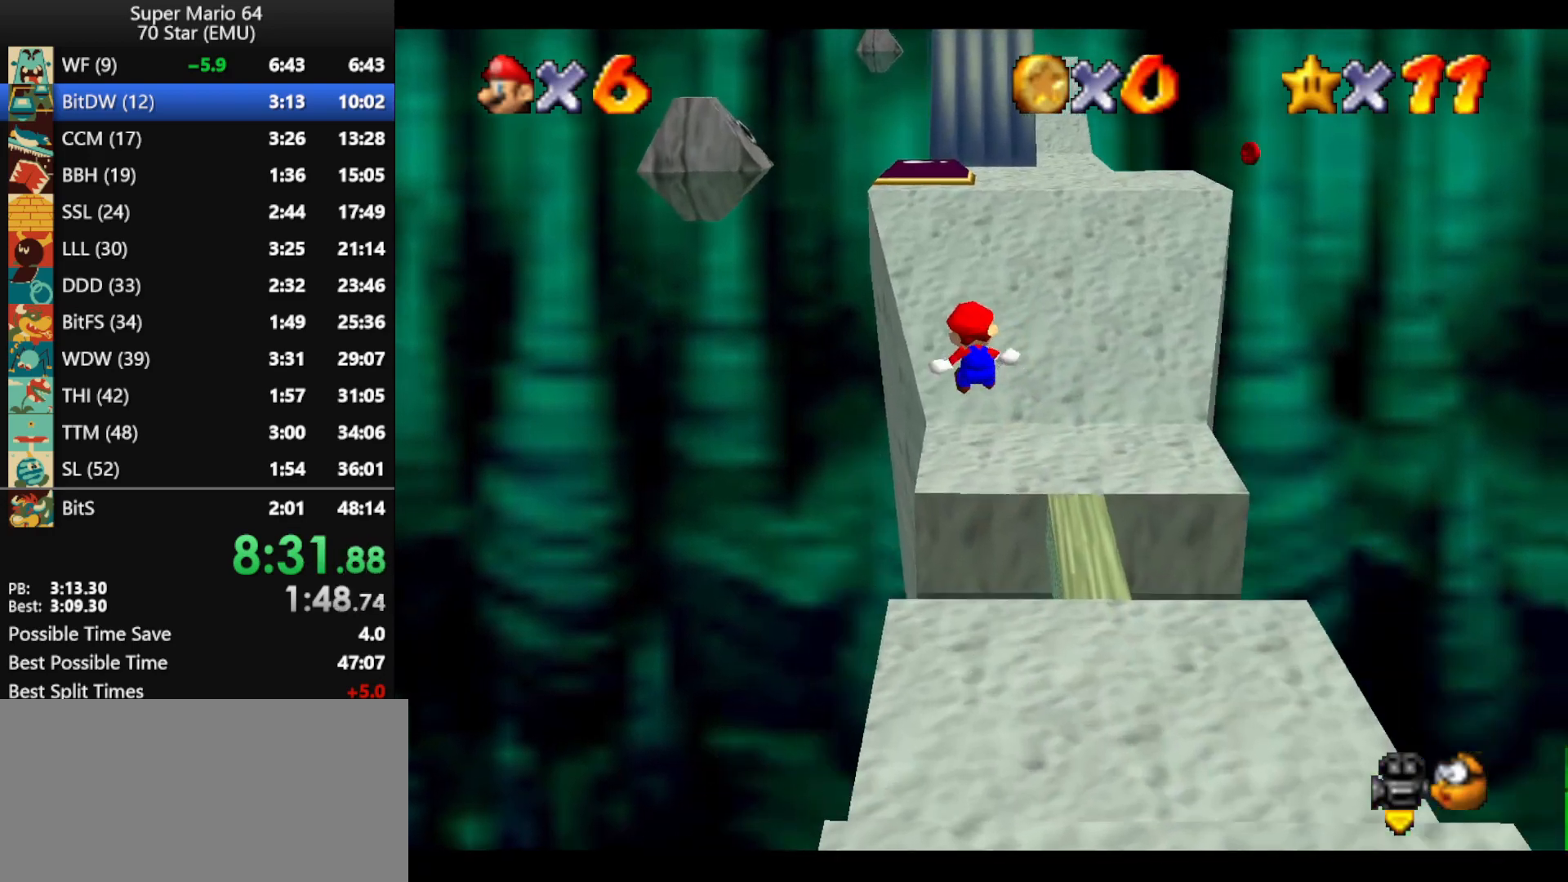
{"buttons": ["A", "Z"], "left_stick": "up-left", "events": [[500, "A", "down"]]}
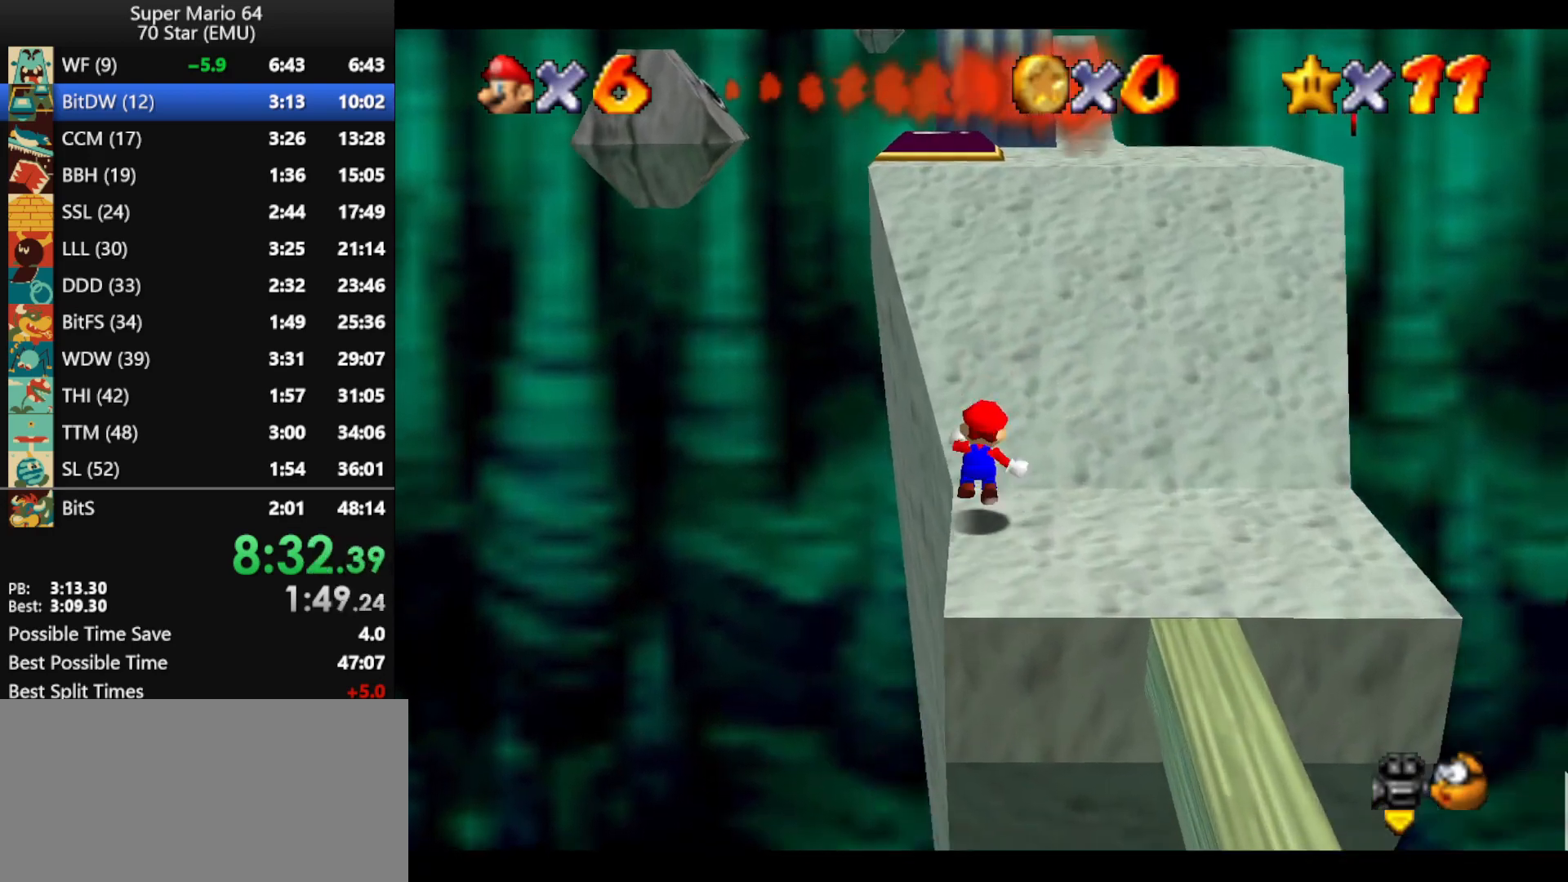
{"buttons": [], "left_stick": "up", "events": [[100, "A", "up"], [333, "Z", "up"], [400, "left_stick", "up"]]}
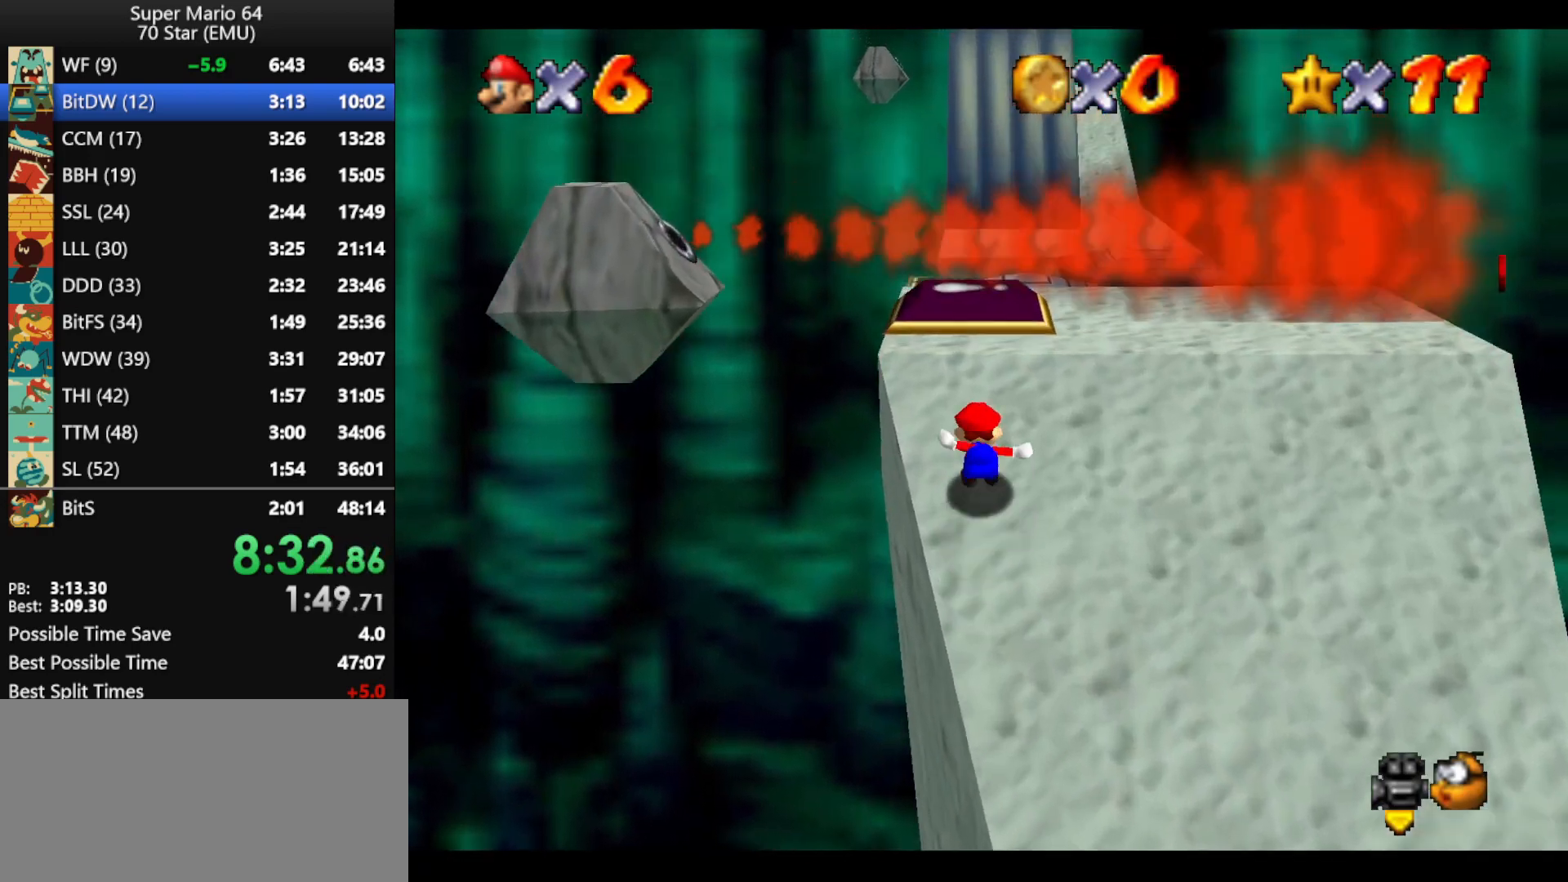
{"buttons": [], "left_stick": "down", "events": [[300, "left_stick", "down"]]}
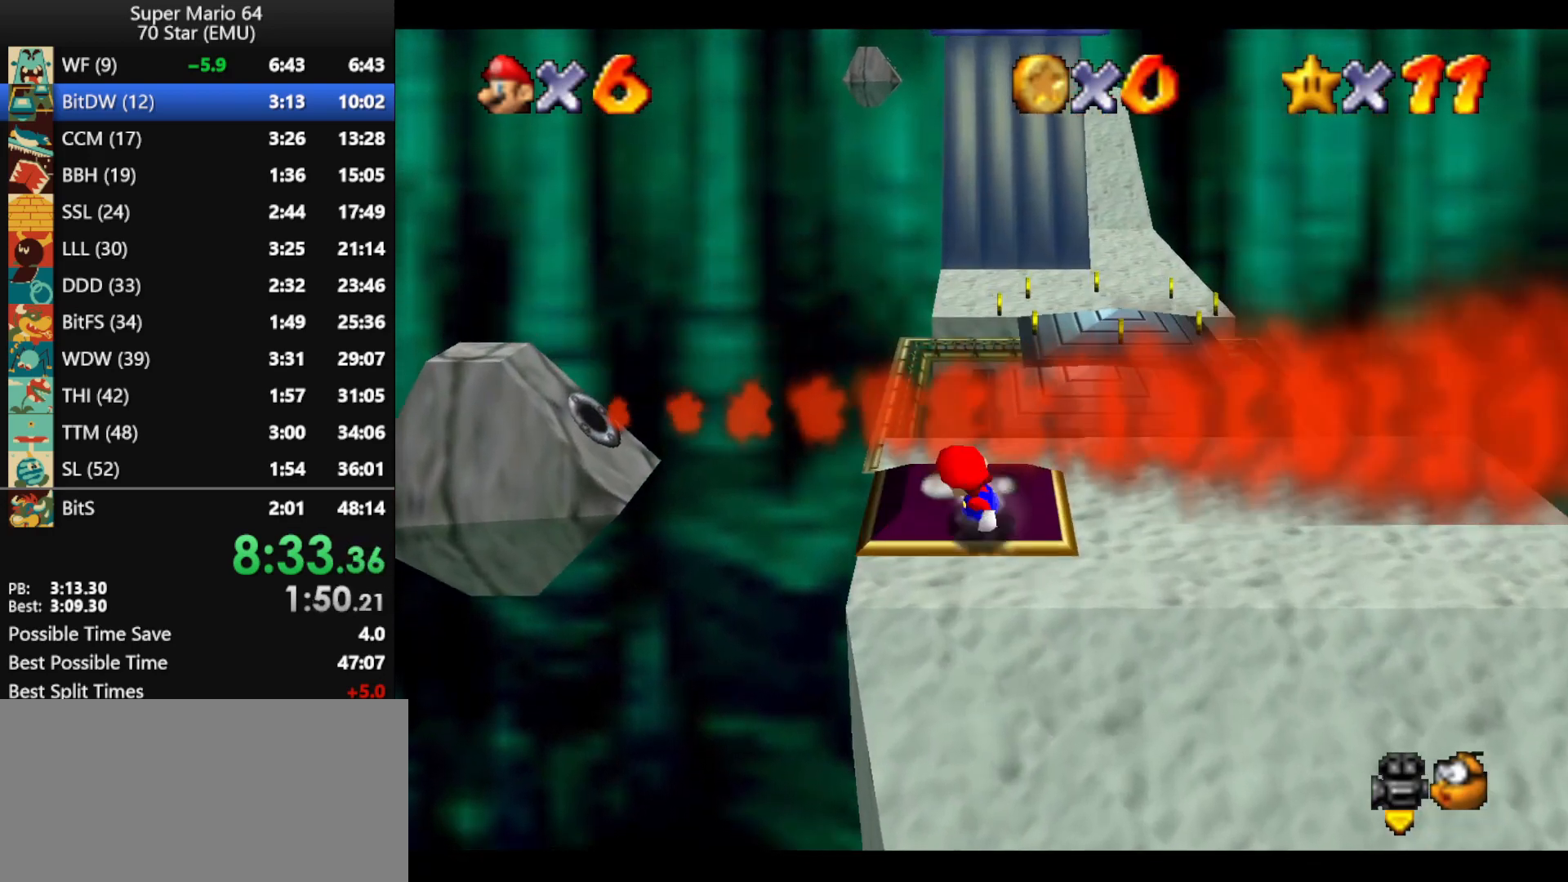
{"buttons": [], "left_stick": "down", "events": []}
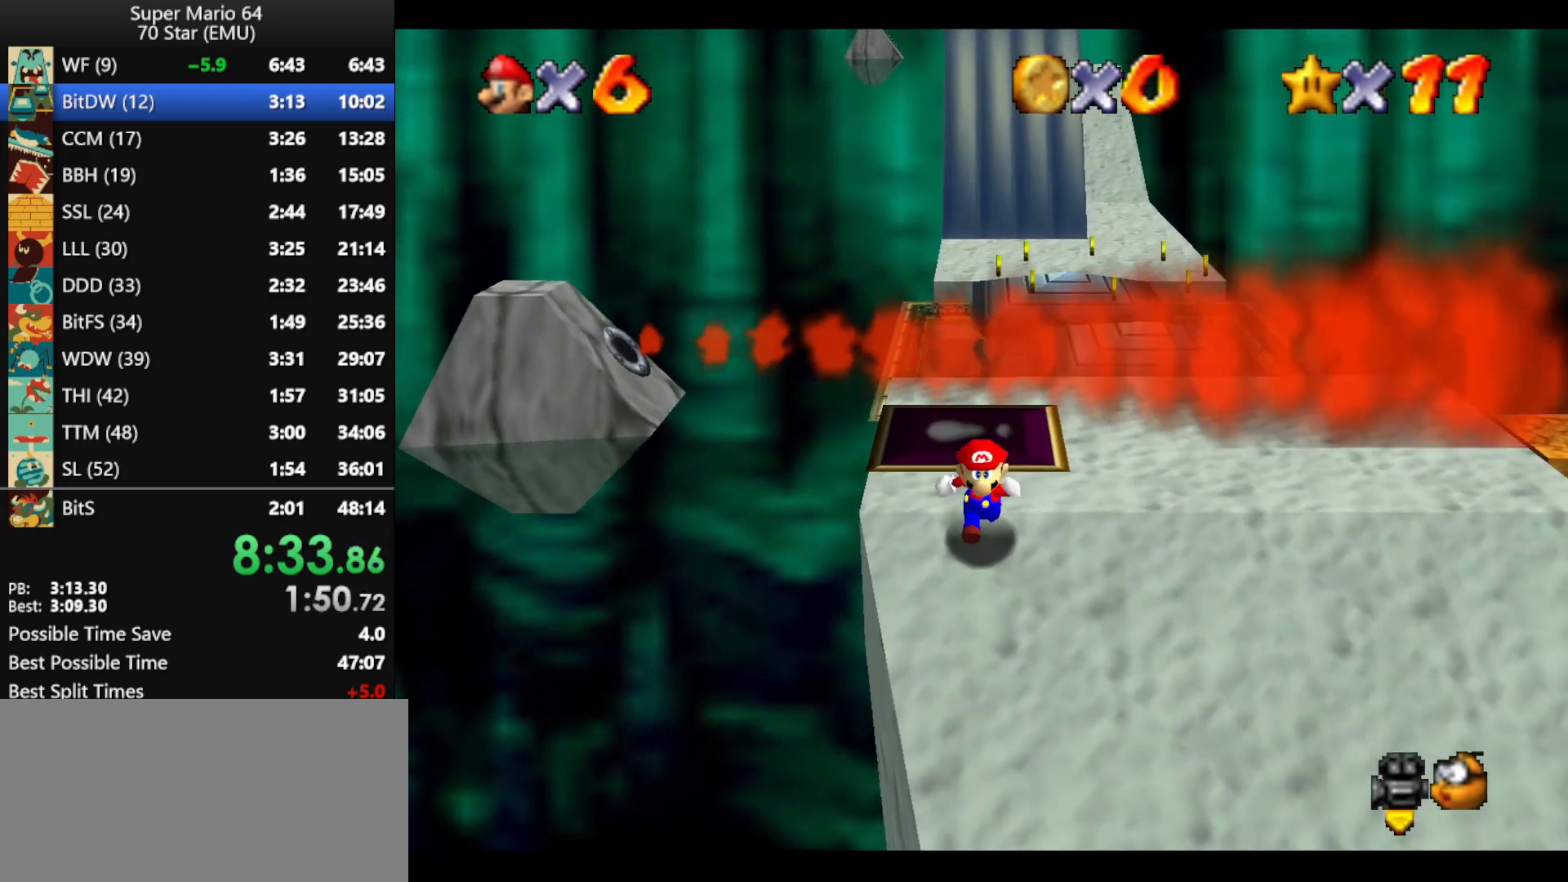
{"buttons": ["Z"], "left_stick": "right", "events": [[33, "Z", "down"], [100, "A", "down"], [167, "A", "up"], [200, "left_stick", "down-right"], [267, "C_LEFT", "down"], [333, "C_LEFT", "up"], [400, "C_LEFT", "down"], [400, "left_stick", "right"], [467, "C_LEFT", "up"]]}
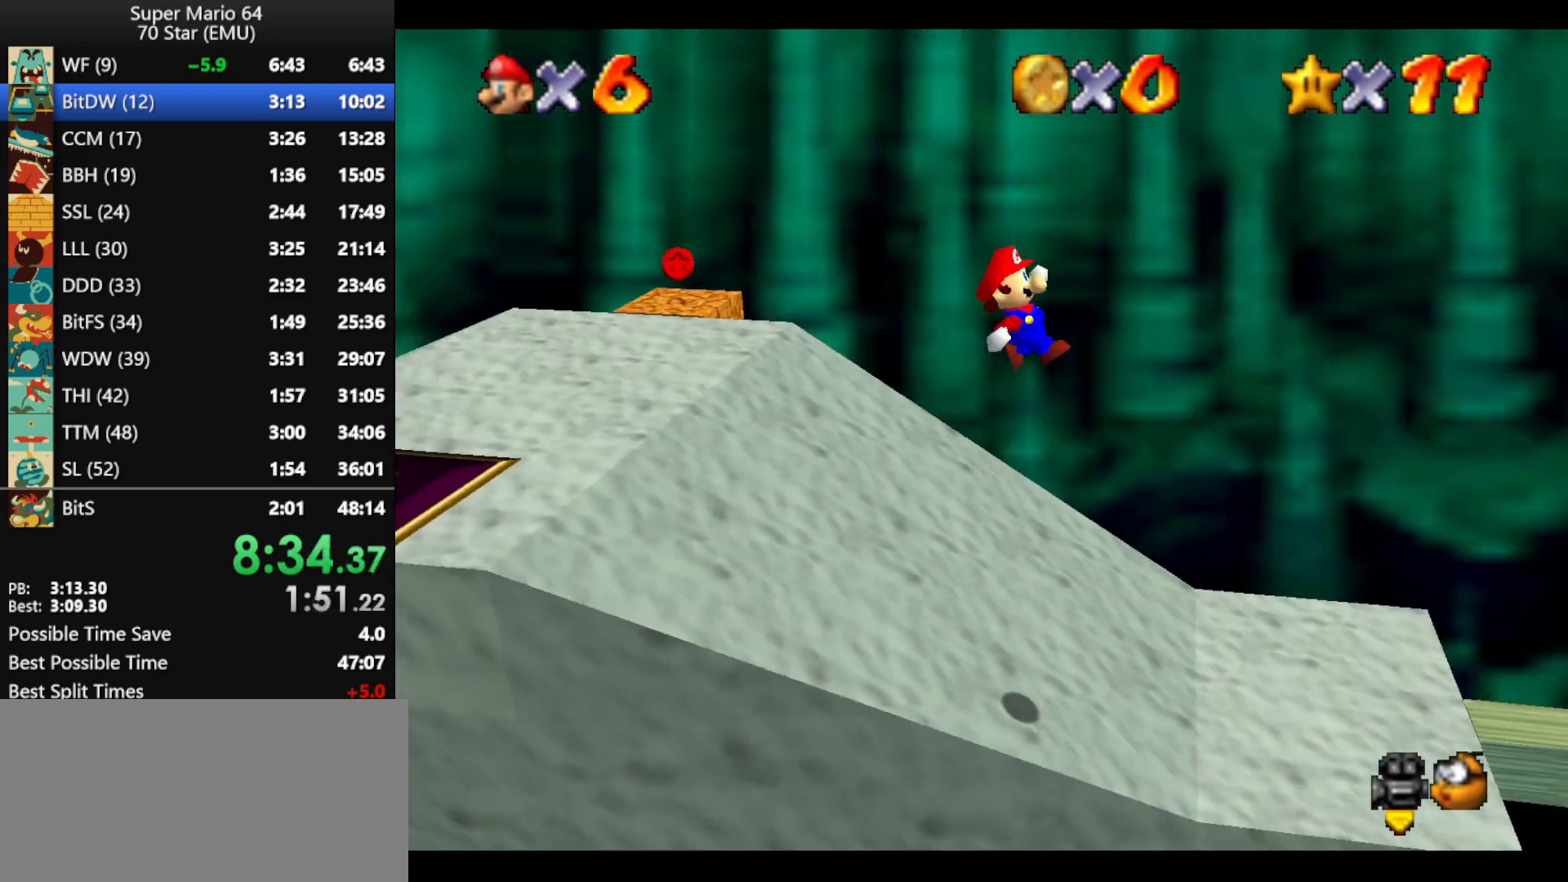
{"buttons": ["Z"], "left_stick": "right", "events": []}
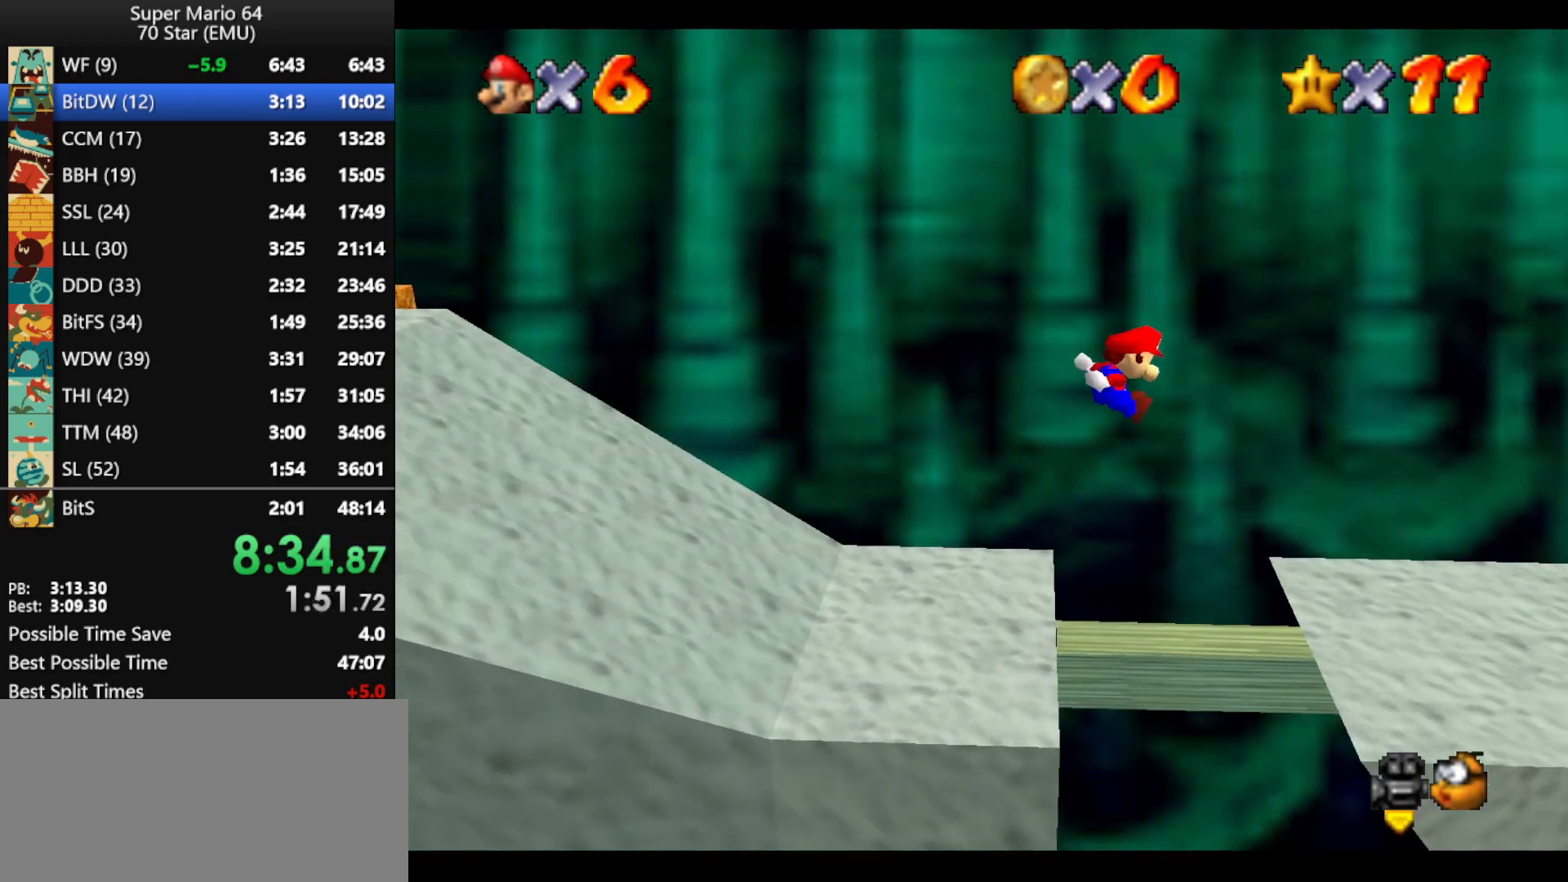
{"buttons": ["A", "Z"], "left_stick": "right", "events": [[467, "A", "down"]]}
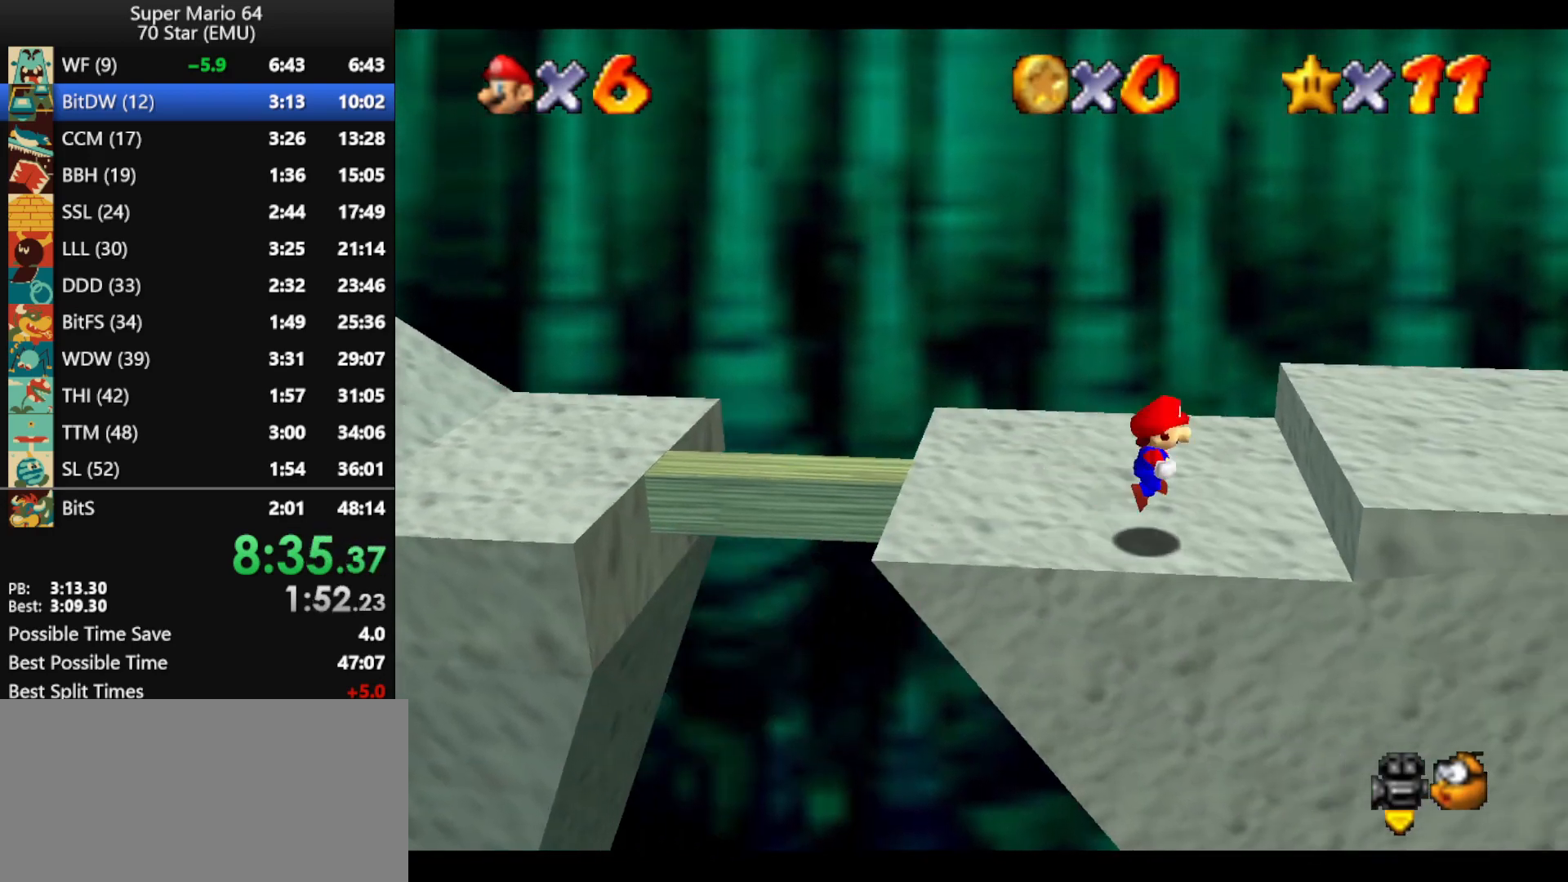
{"buttons": [], "left_stick": "up-right", "events": [[67, "A", "up"], [100, "Z", "up"], [133, "left_stick", "up-right"], [233, "C_LEFT", "down"], [333, "C_LEFT", "up"]]}
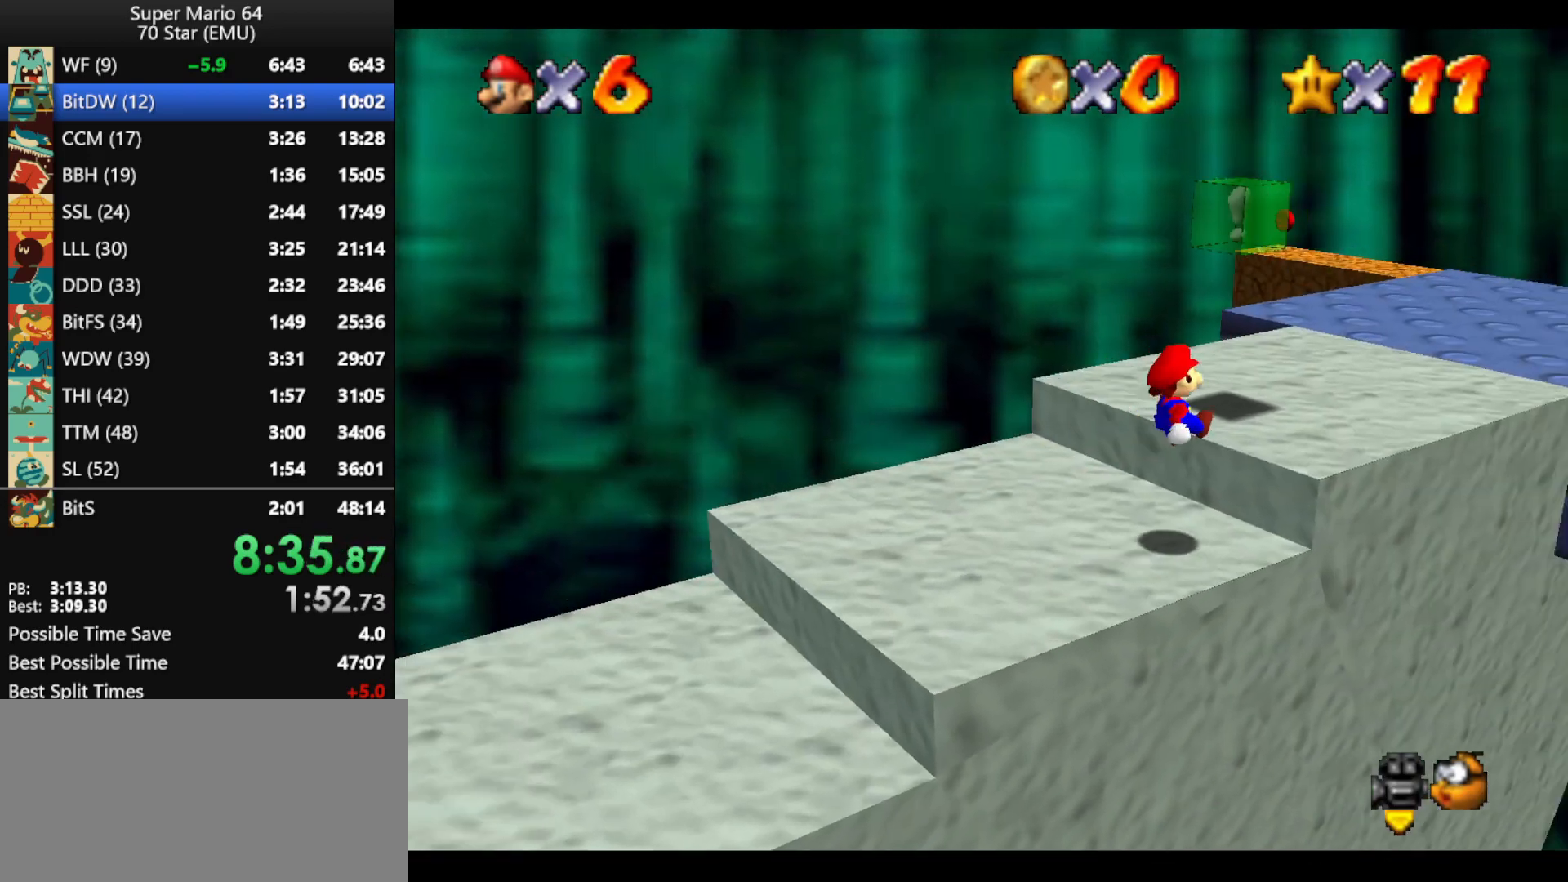
{"buttons": ["B"], "left_stick": "up", "events": [[233, "left_stick", "up"], [500, "B", "down"]]}
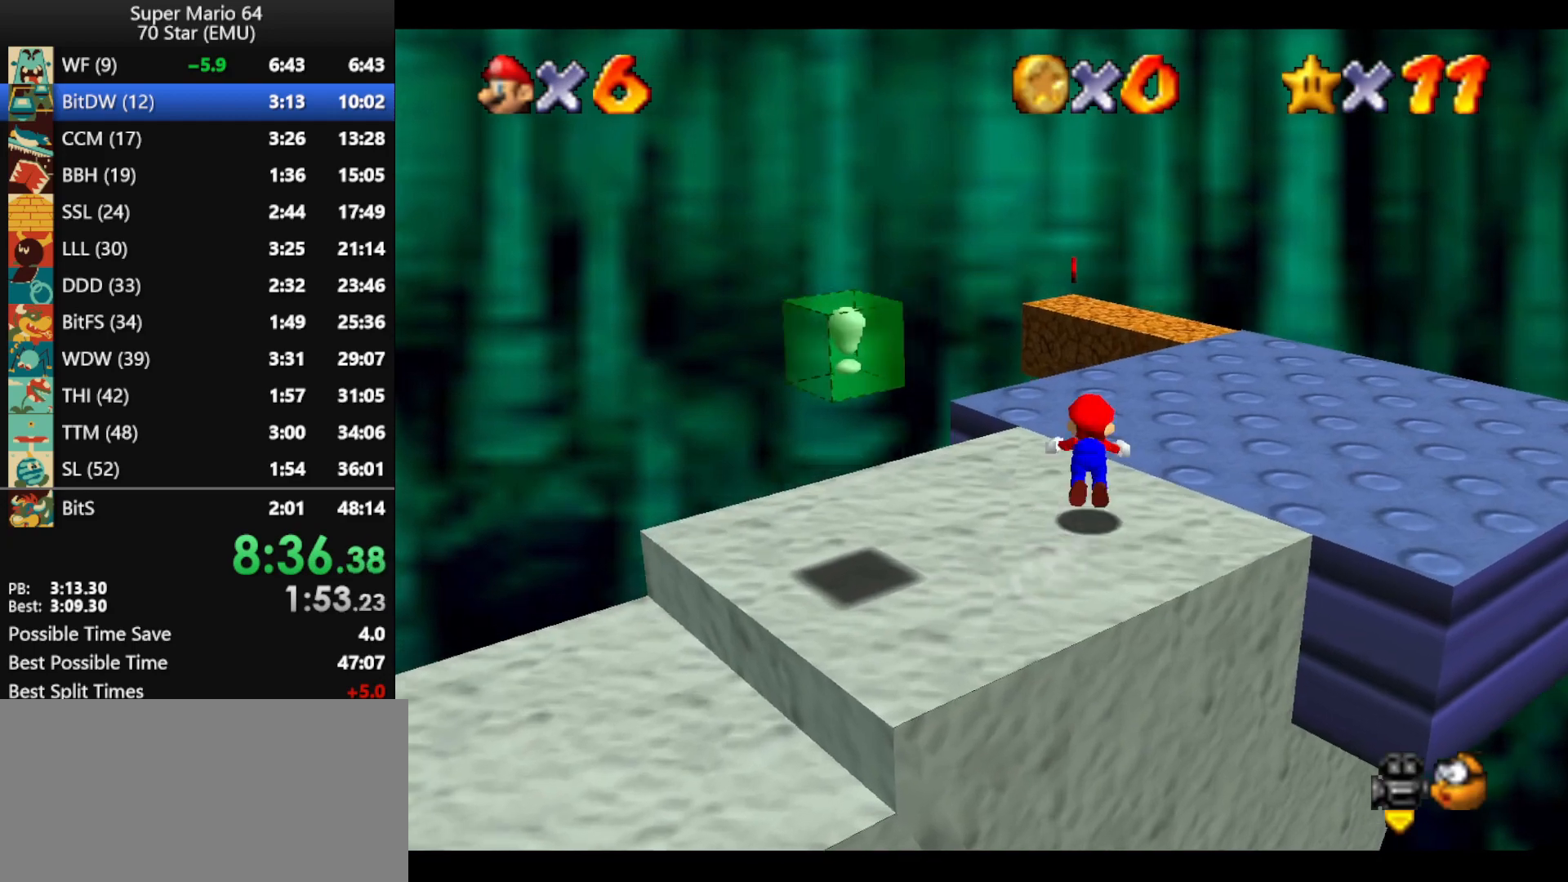
{"buttons": ["A"], "left_stick": "up", "events": [[100, "B", "up"], [400, "A", "down"]]}
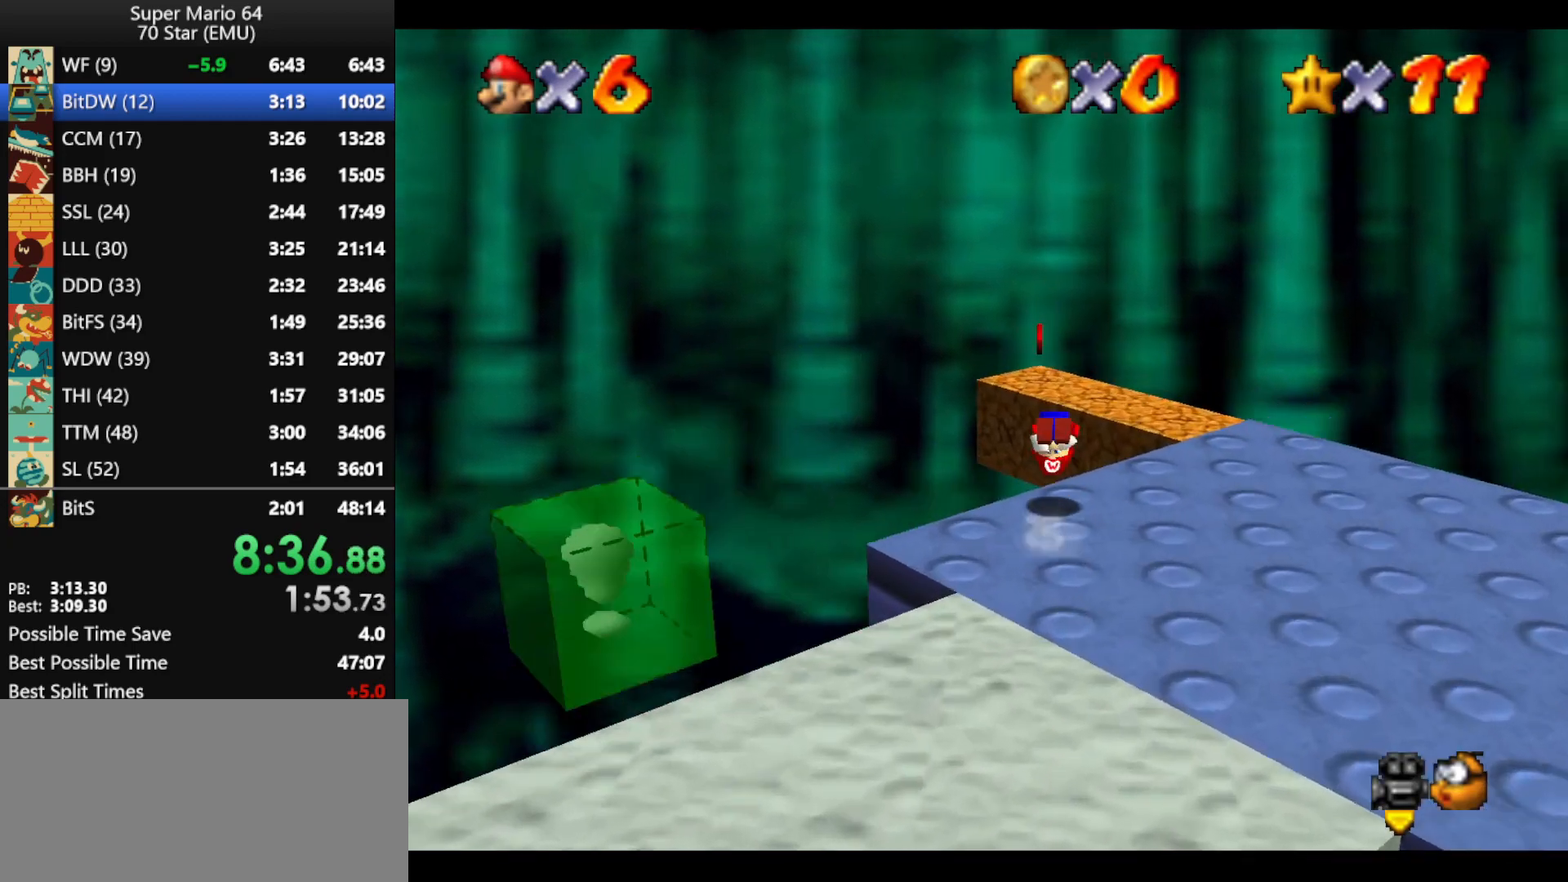
{"buttons": [], "left_stick": "down", "events": [[33, "A", "up"], [400, "left_stick", "down"]]}
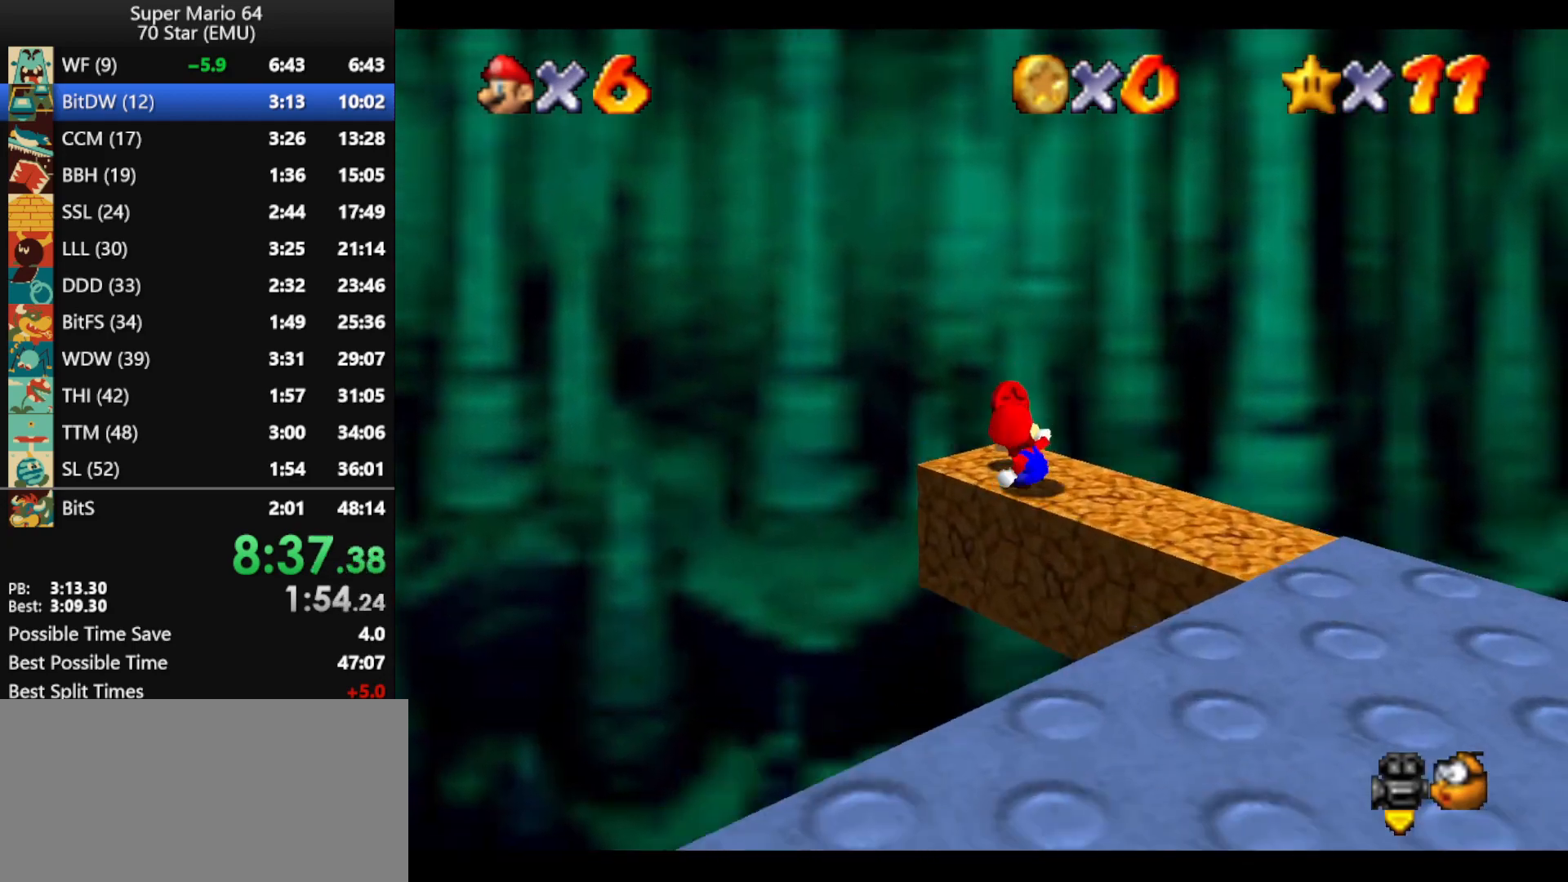
{"buttons": [], "left_stick": "down", "events": [[100, "A", "down"], [167, "A", "up"], [267, "C_RIGHT", "down"], [333, "C_RIGHT", "up"], [400, "C_RIGHT", "down"], [467, "C_RIGHT", "up"]]}
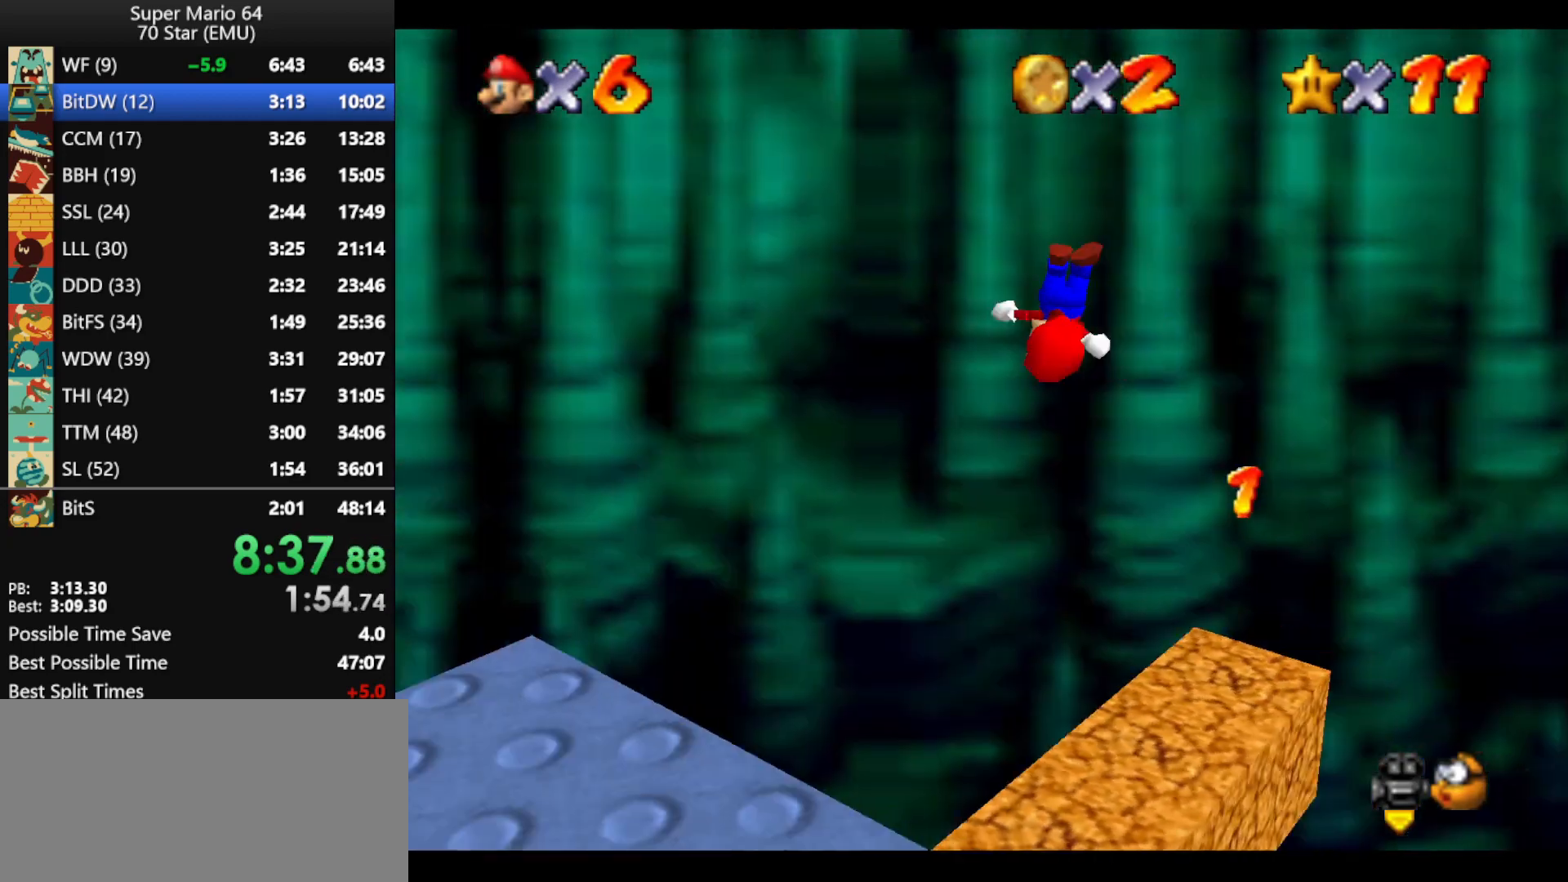
{"buttons": [], "left_stick": "left", "events": [[33, "C_RIGHT", "down"], [67, "left_stick", "down-left"], [100, "C_RIGHT", "up"], [433, "left_stick", "left"]]}
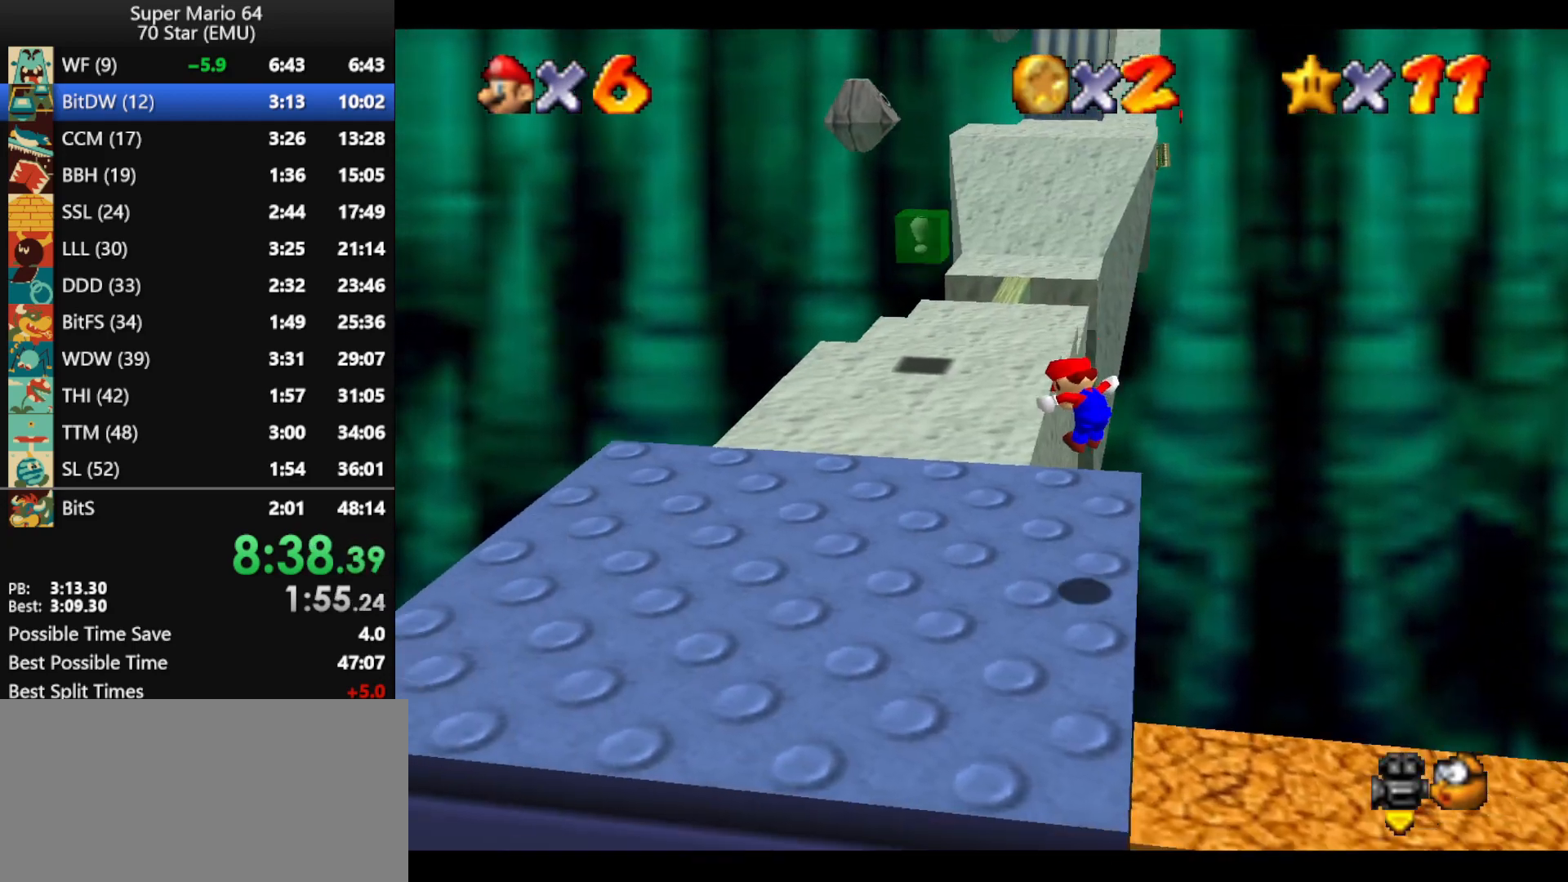
{"buttons": ["Z"], "left_stick": "up", "events": [[133, "left_stick", "up"], [467, "Z", "down"]]}
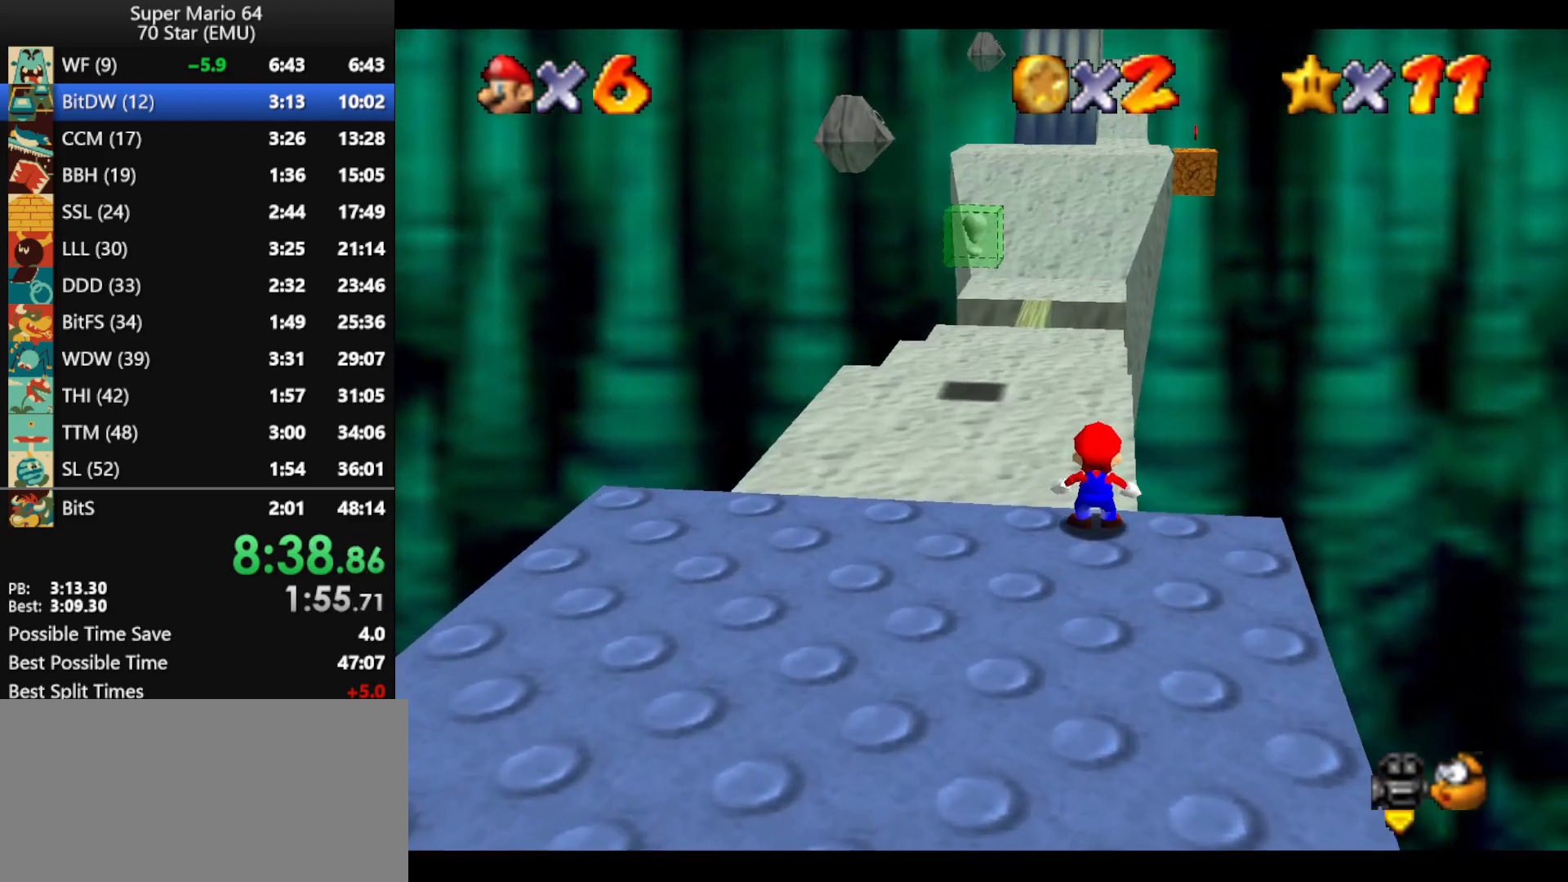
{"buttons": ["Z"], "left_stick": "up", "events": [[33, "A", "down"], [100, "A", "up"]]}
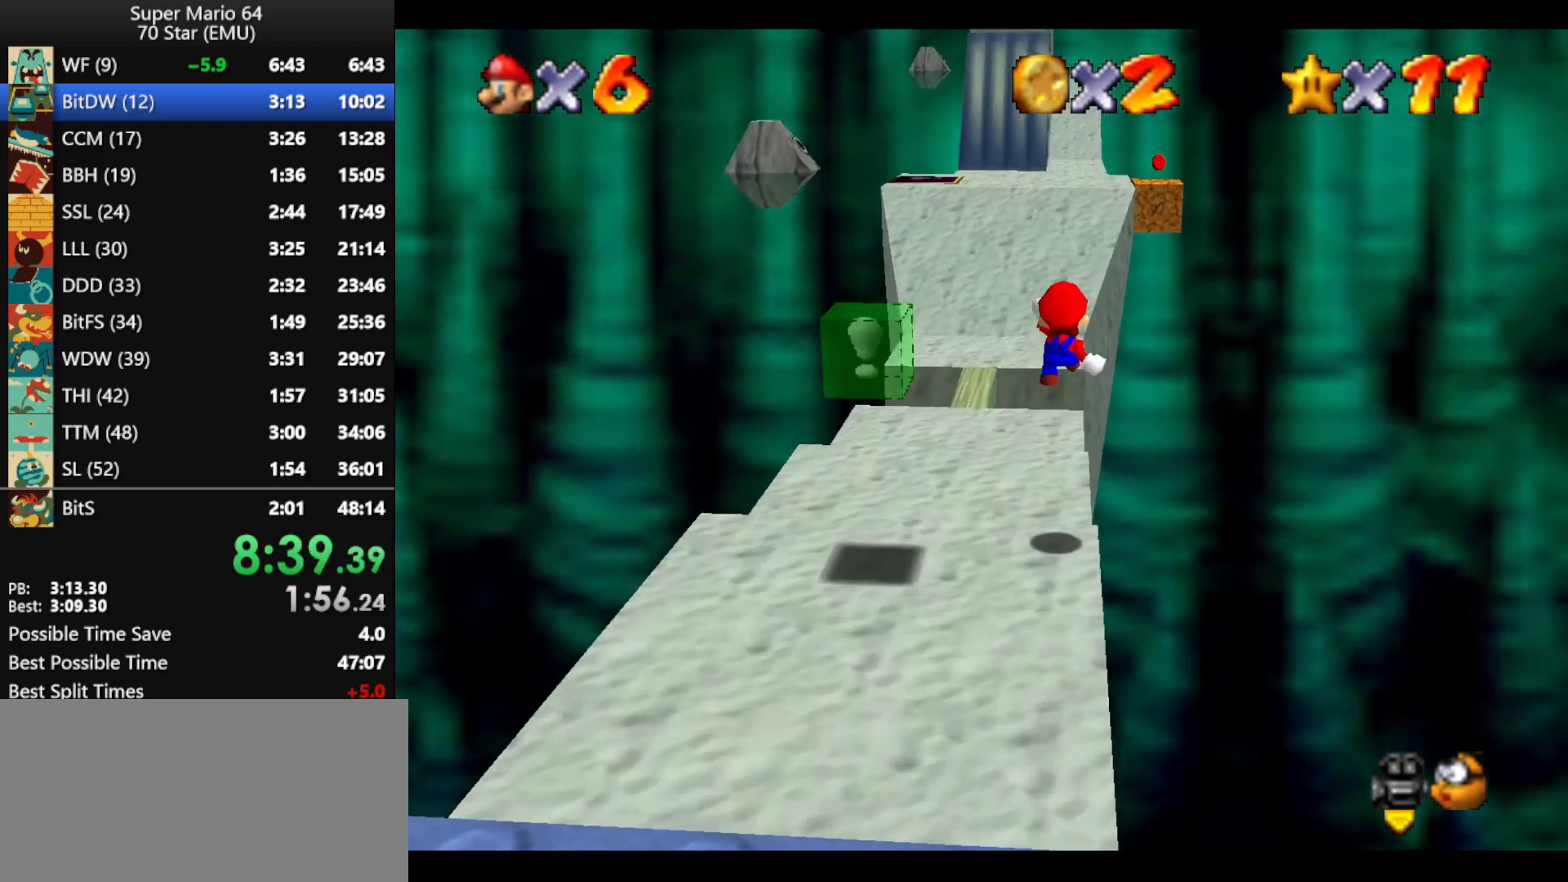
{"buttons": ["Z"], "left_stick": "up", "events": []}
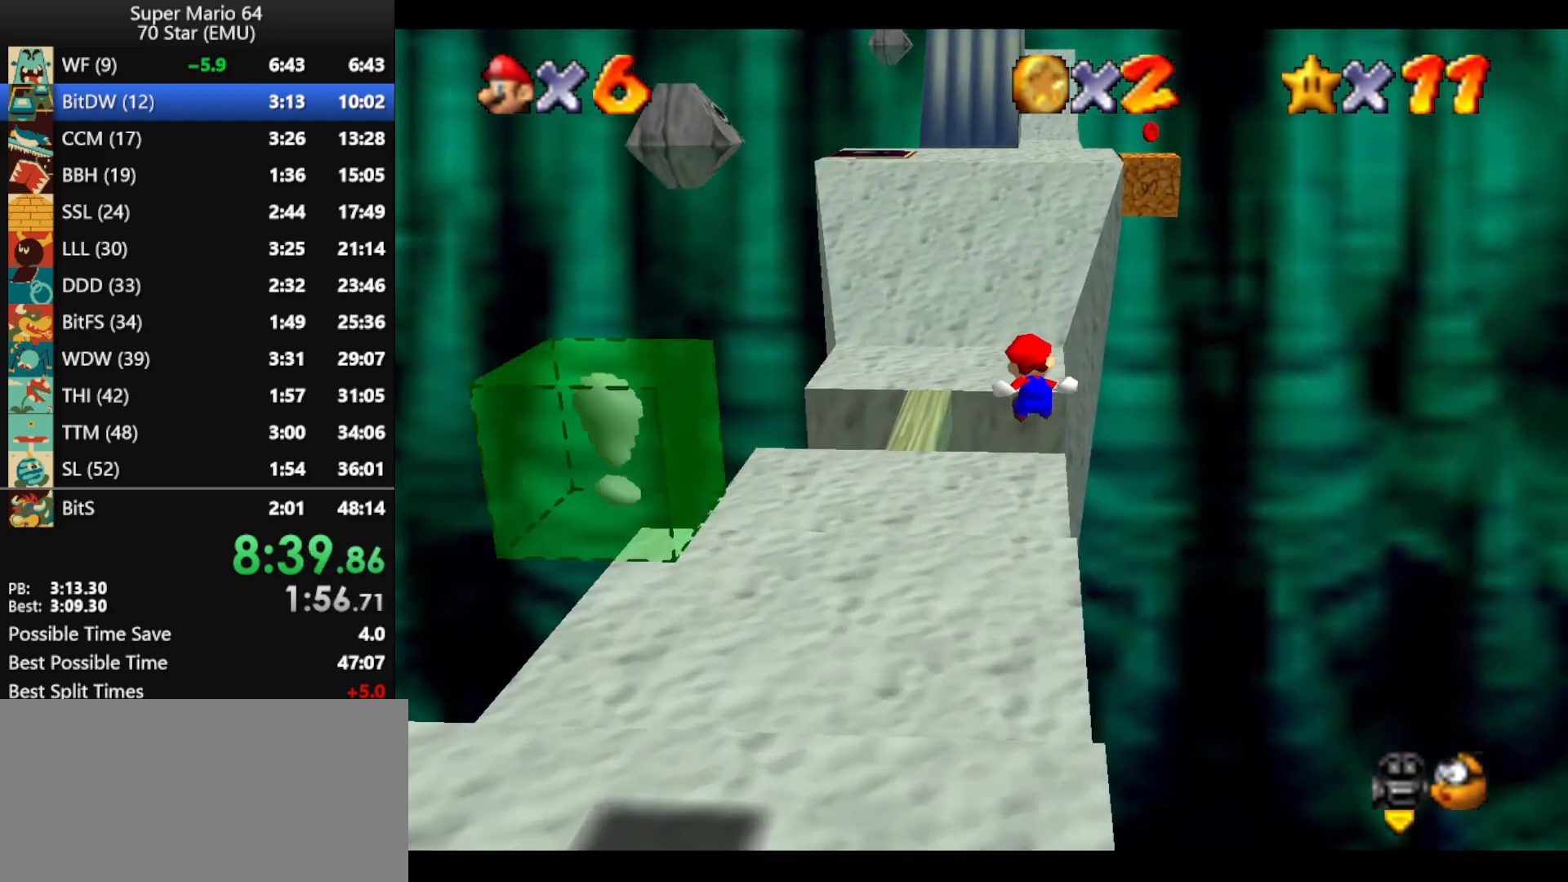
{"buttons": ["Z"], "left_stick": "up", "events": [[333, "A", "down"], [467, "A", "up"]]}
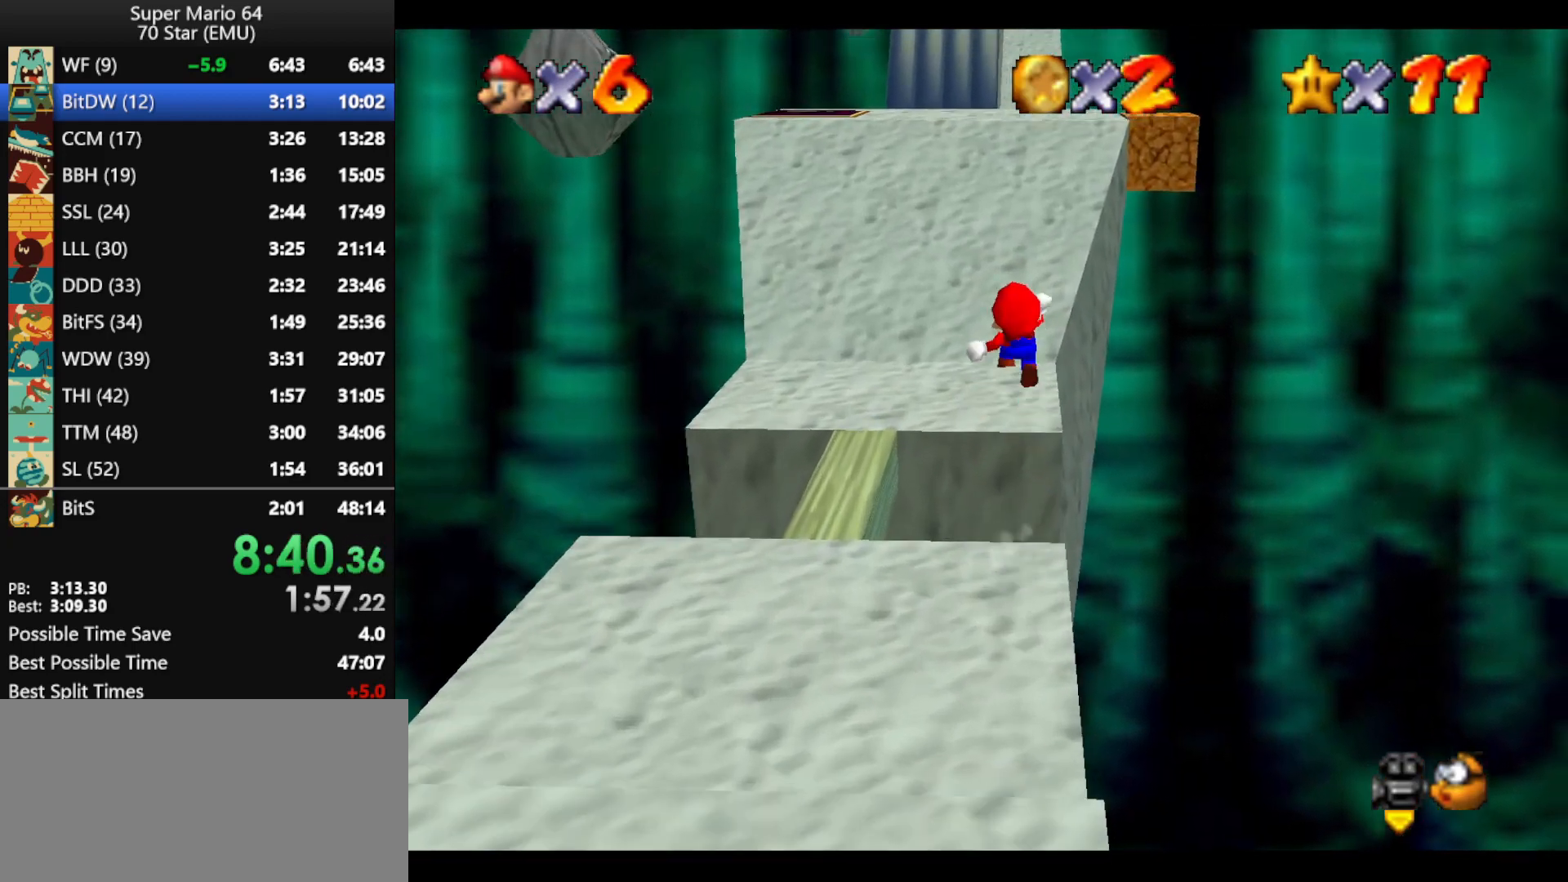
{"buttons": [], "left_stick": "up-left", "events": [[133, "Z", "up"], [300, "C_LEFT", "down"], [367, "C_LEFT", "up"], [400, "left_stick", "up-left"]]}
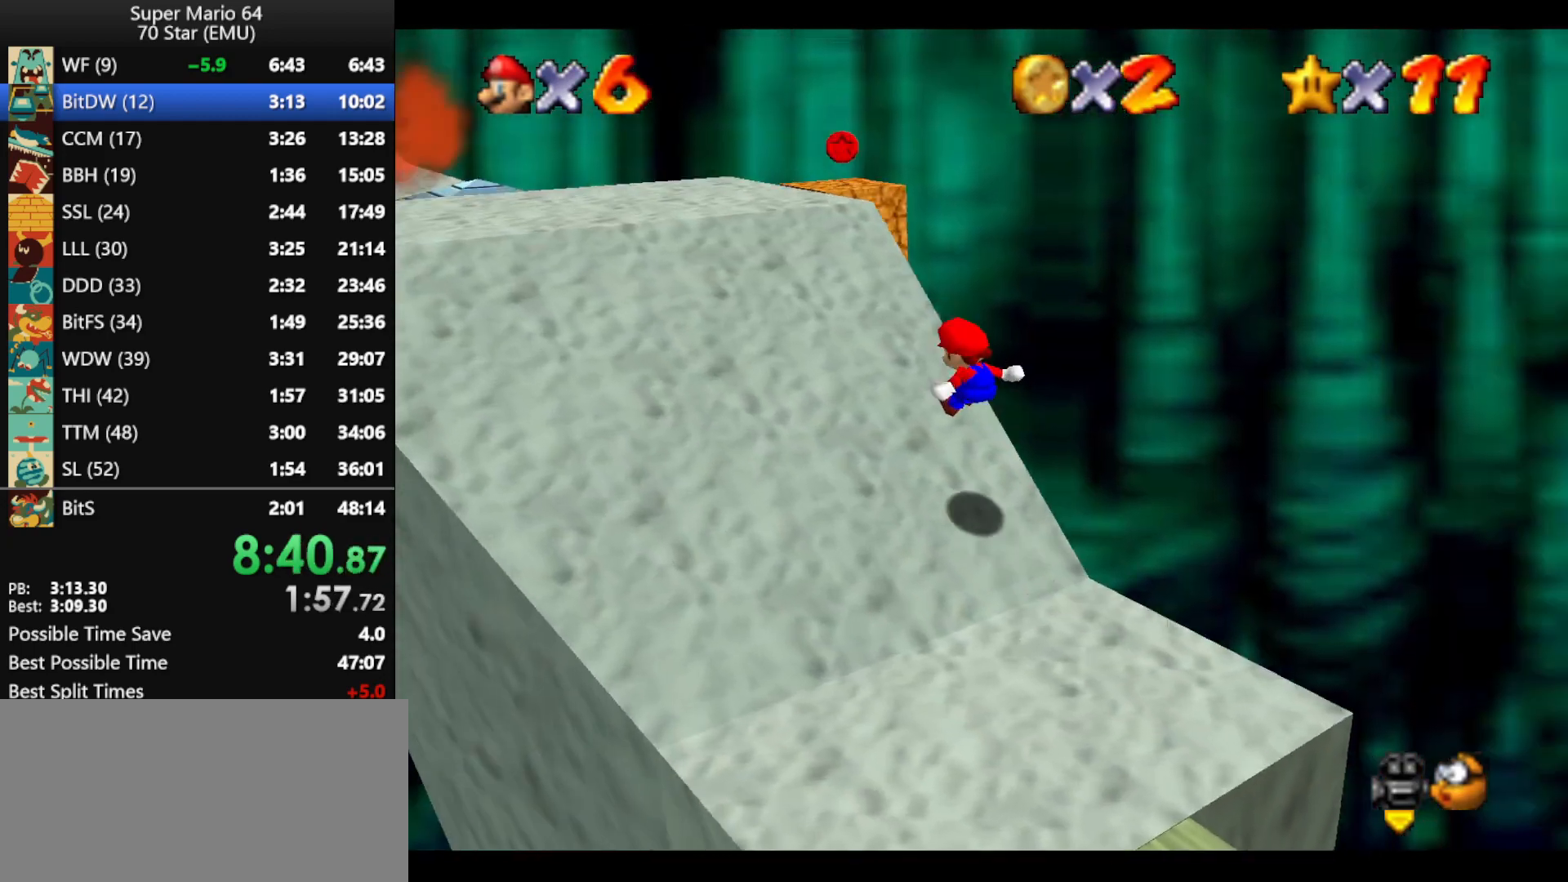
{"buttons": [], "left_stick": "up", "events": [[400, "left_stick", "up"]]}